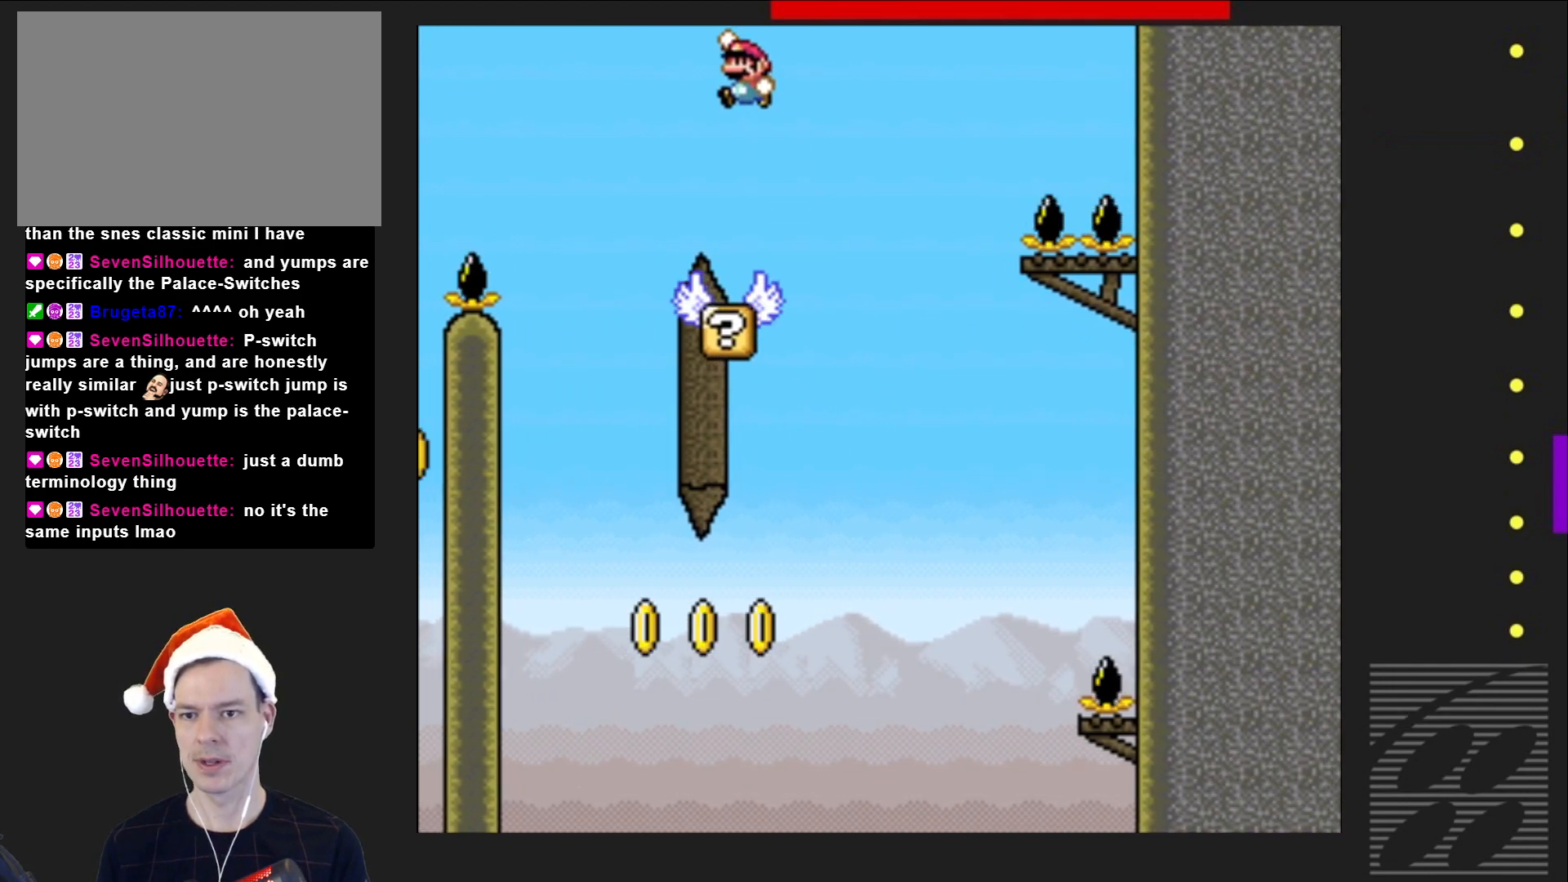
Gameplay with a controller (PlayStation layout); each line is a JSON object with the inputs held at the frame after it. "events" lists button and stick changes between this image and that frame as [ms after this image, input, new state], when the widget could be followed in between. Not read: L3 R3 left_stick right_stick.
{"buttons": ["CROSS", "SQUARE", "DPAD_RIGHT"], "events": [[67, "DPAD_LEFT", "up"], [217, "DPAD_RIGHT", "down"], [333, "DPAD_RIGHT", "up"], [417, "DPAD_RIGHT", "down"]]}
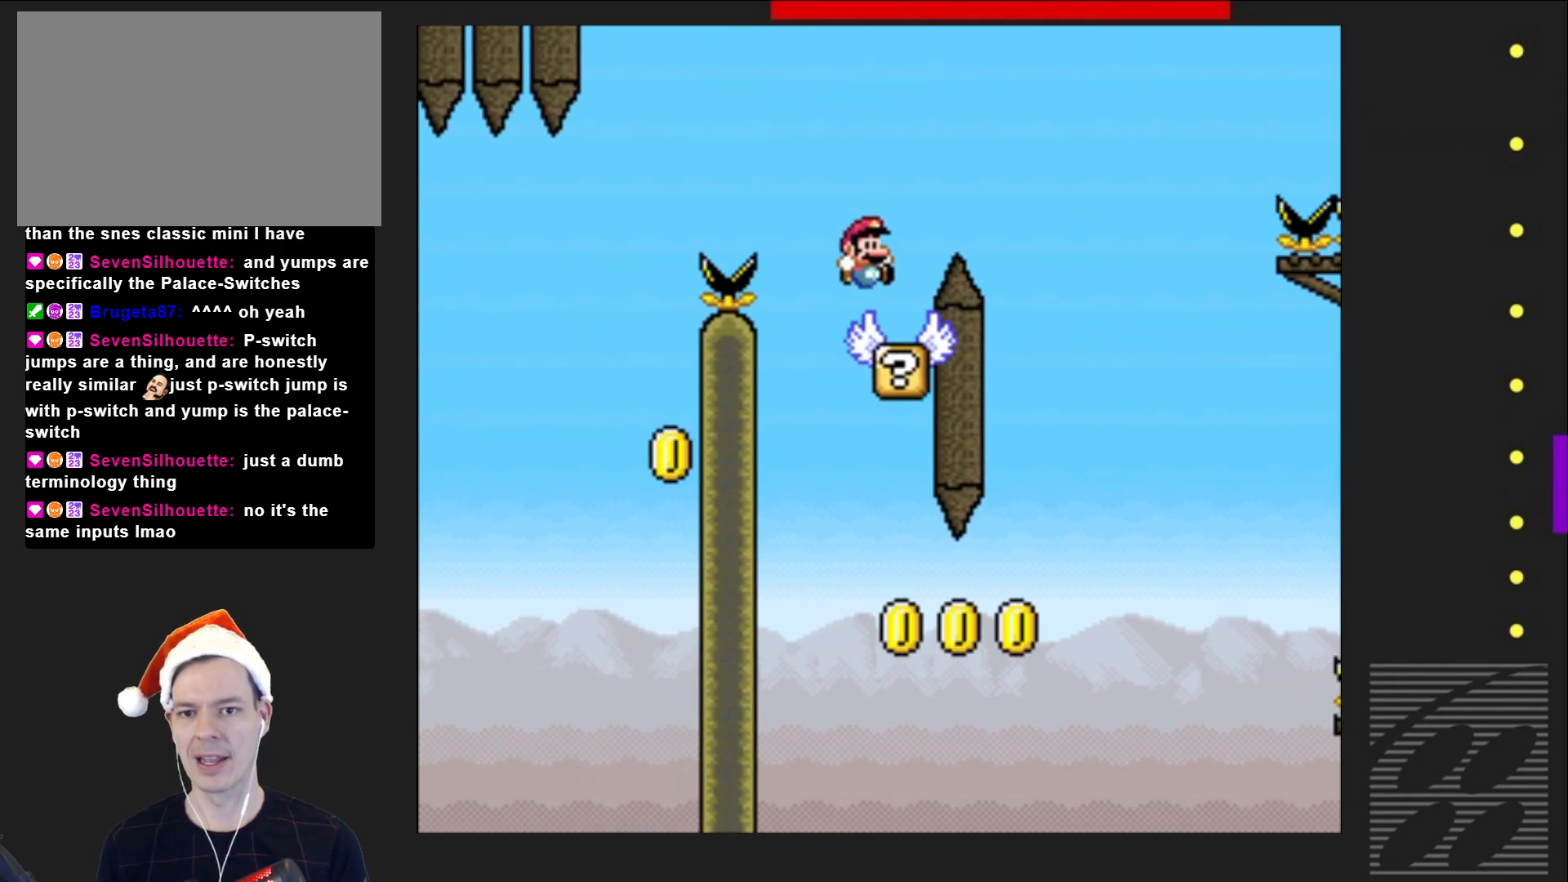
{"buttons": ["SQUARE"], "events": [[83, "DPAD_RIGHT", "up"], [133, "CROSS", "up"], [217, "DPAD_LEFT", "down"], [350, "DPAD_LEFT", "up"]]}
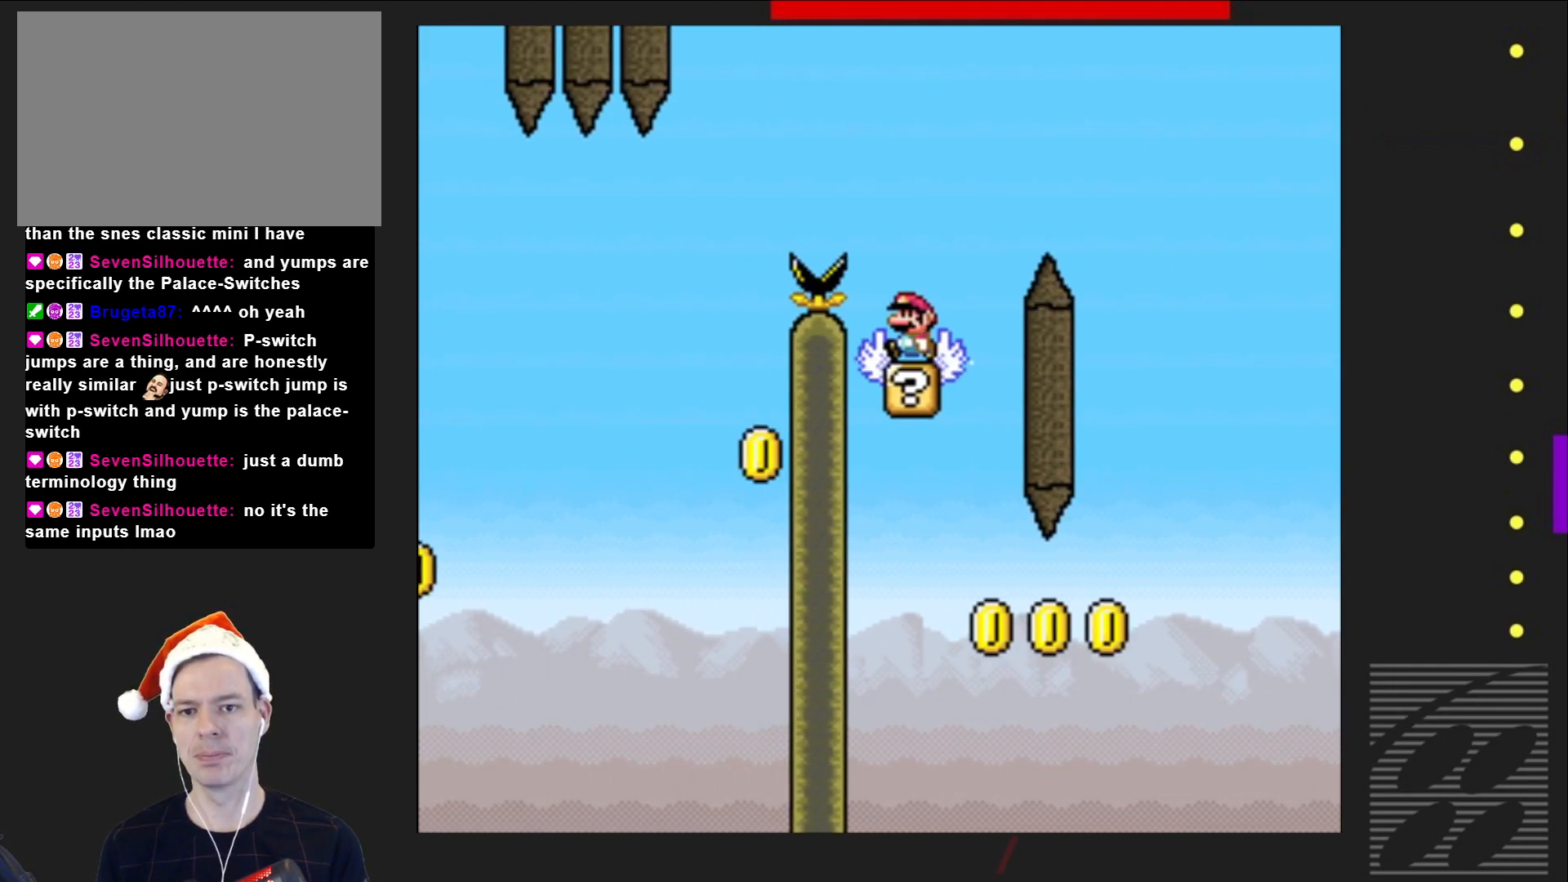
{"buttons": ["CROSS", "SQUARE", "DPAD_LEFT"], "events": [[167, "CROSS", "down"], [450, "DPAD_LEFT", "down"]]}
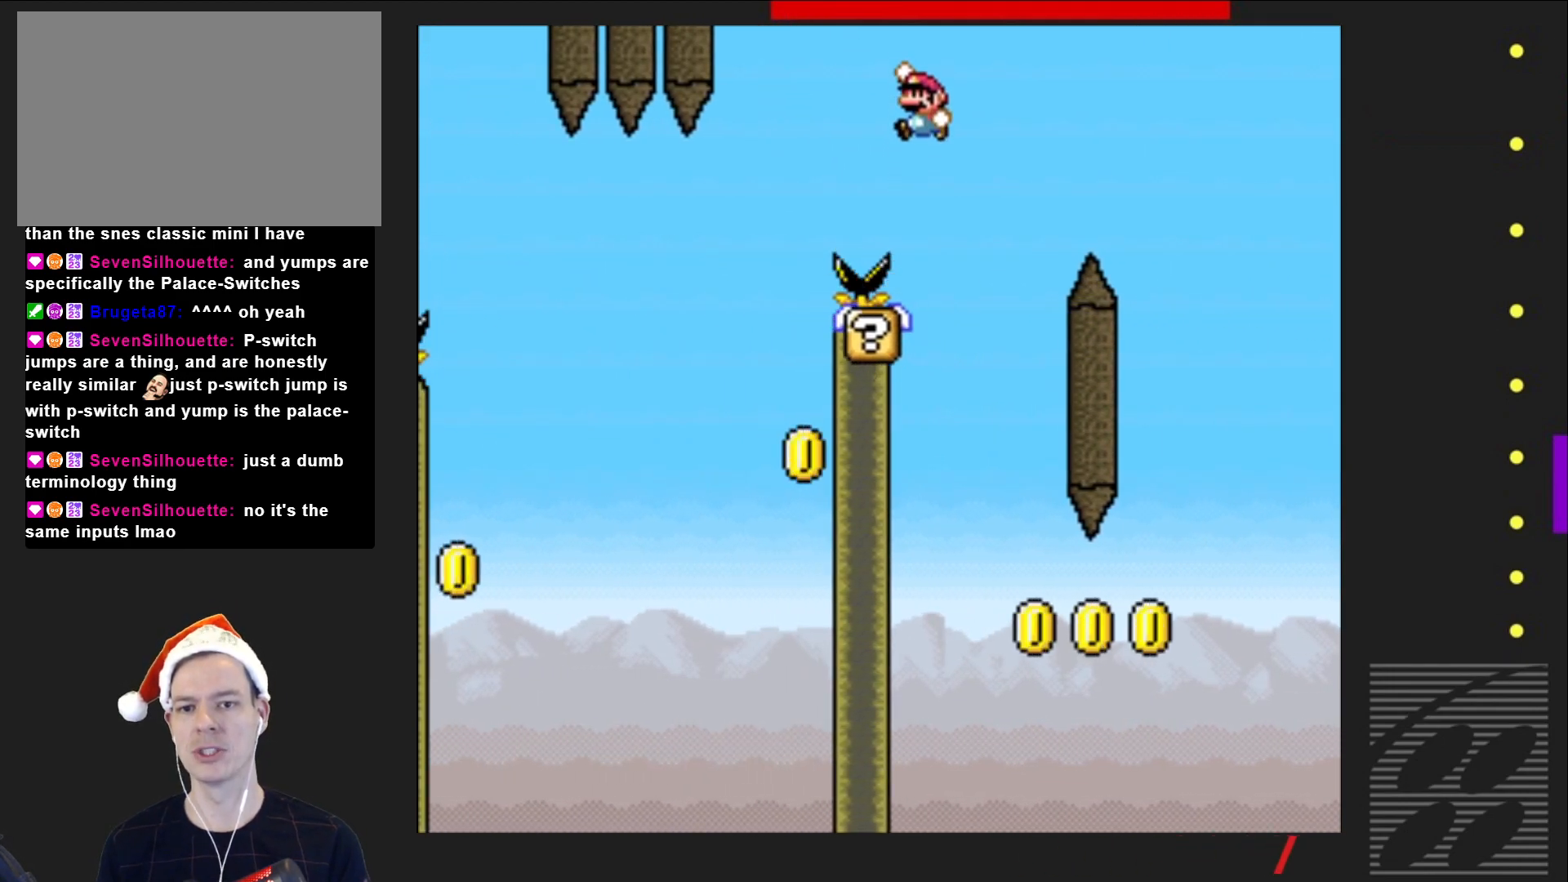
{"buttons": ["SQUARE"], "events": [[267, "DPAD_LEFT", "up"], [267, "DPAD_UP", "down"], [283, "DPAD_UP", "up"], [400, "DPAD_RIGHT", "down"], [483, "CROSS", "up"], [500, "DPAD_RIGHT", "up"]]}
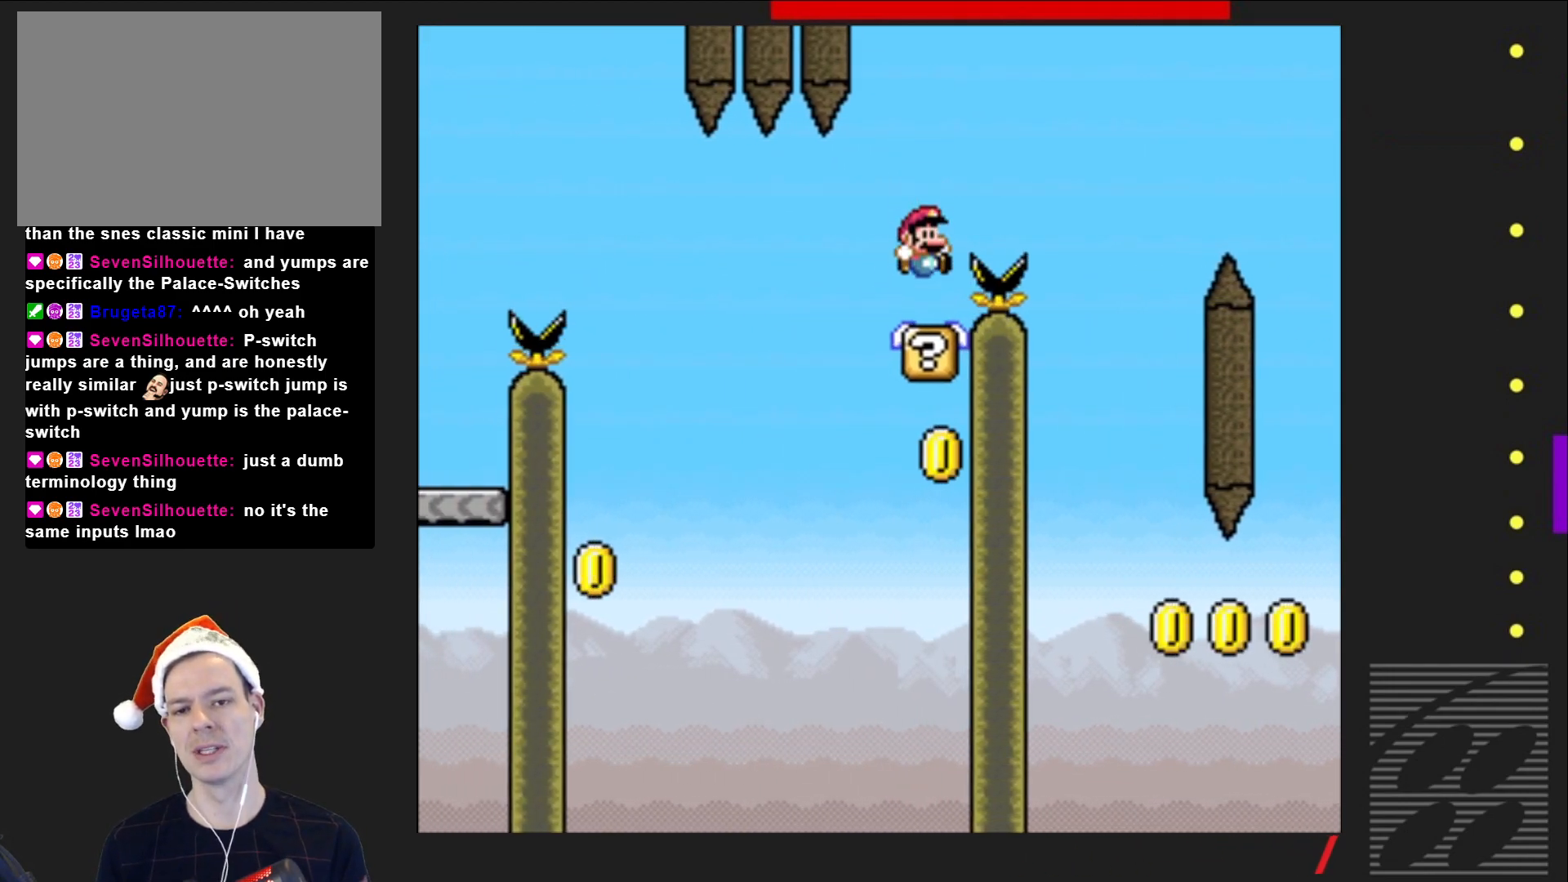
{"buttons": ["SQUARE"], "events": []}
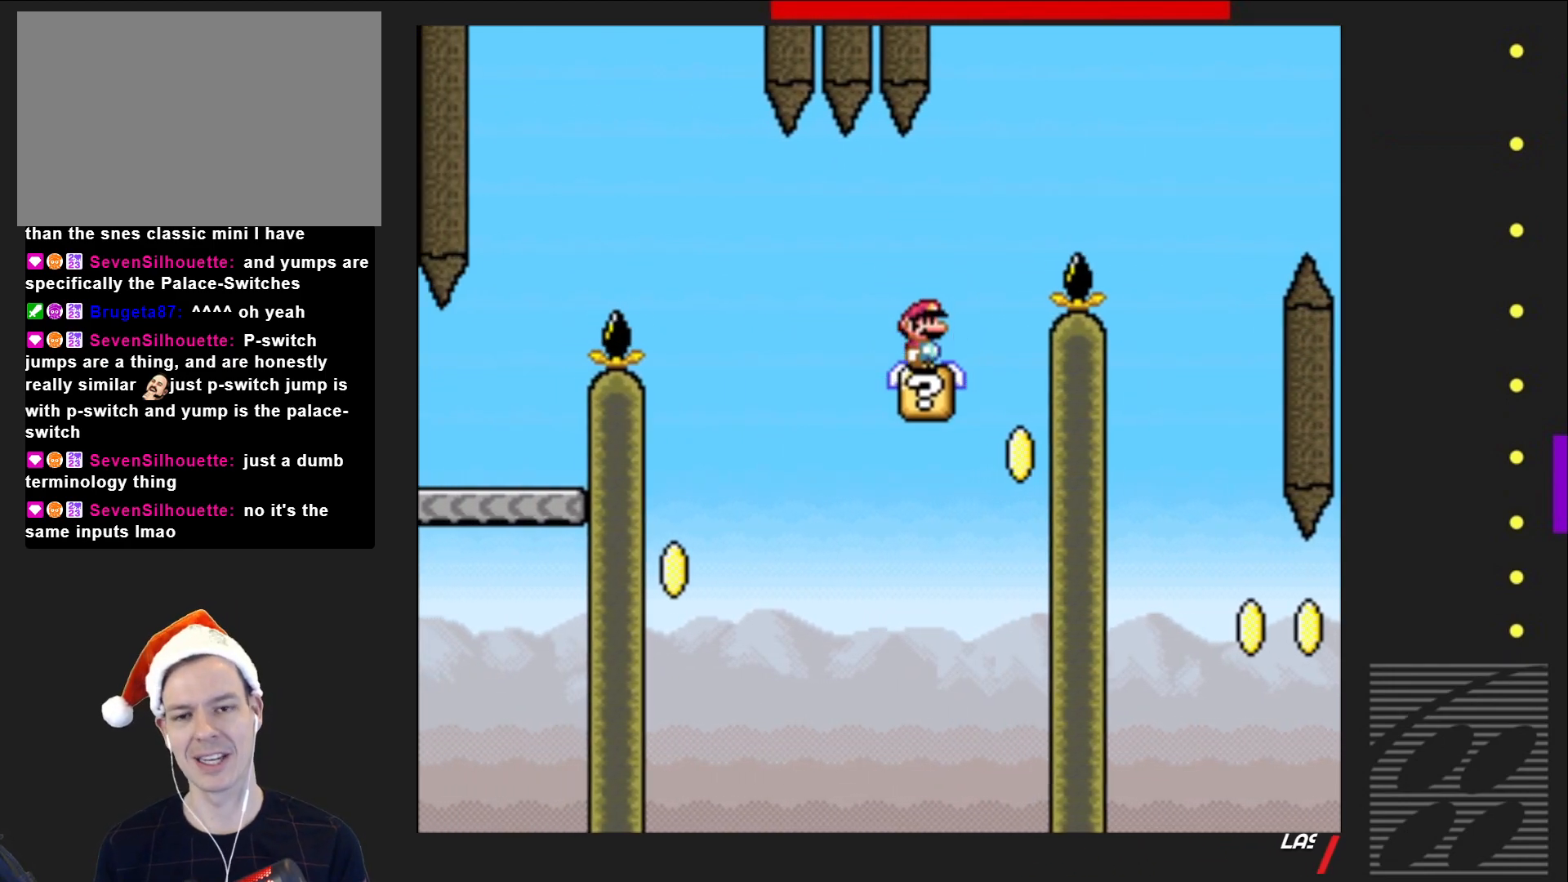
{"buttons": ["SQUARE"], "events": []}
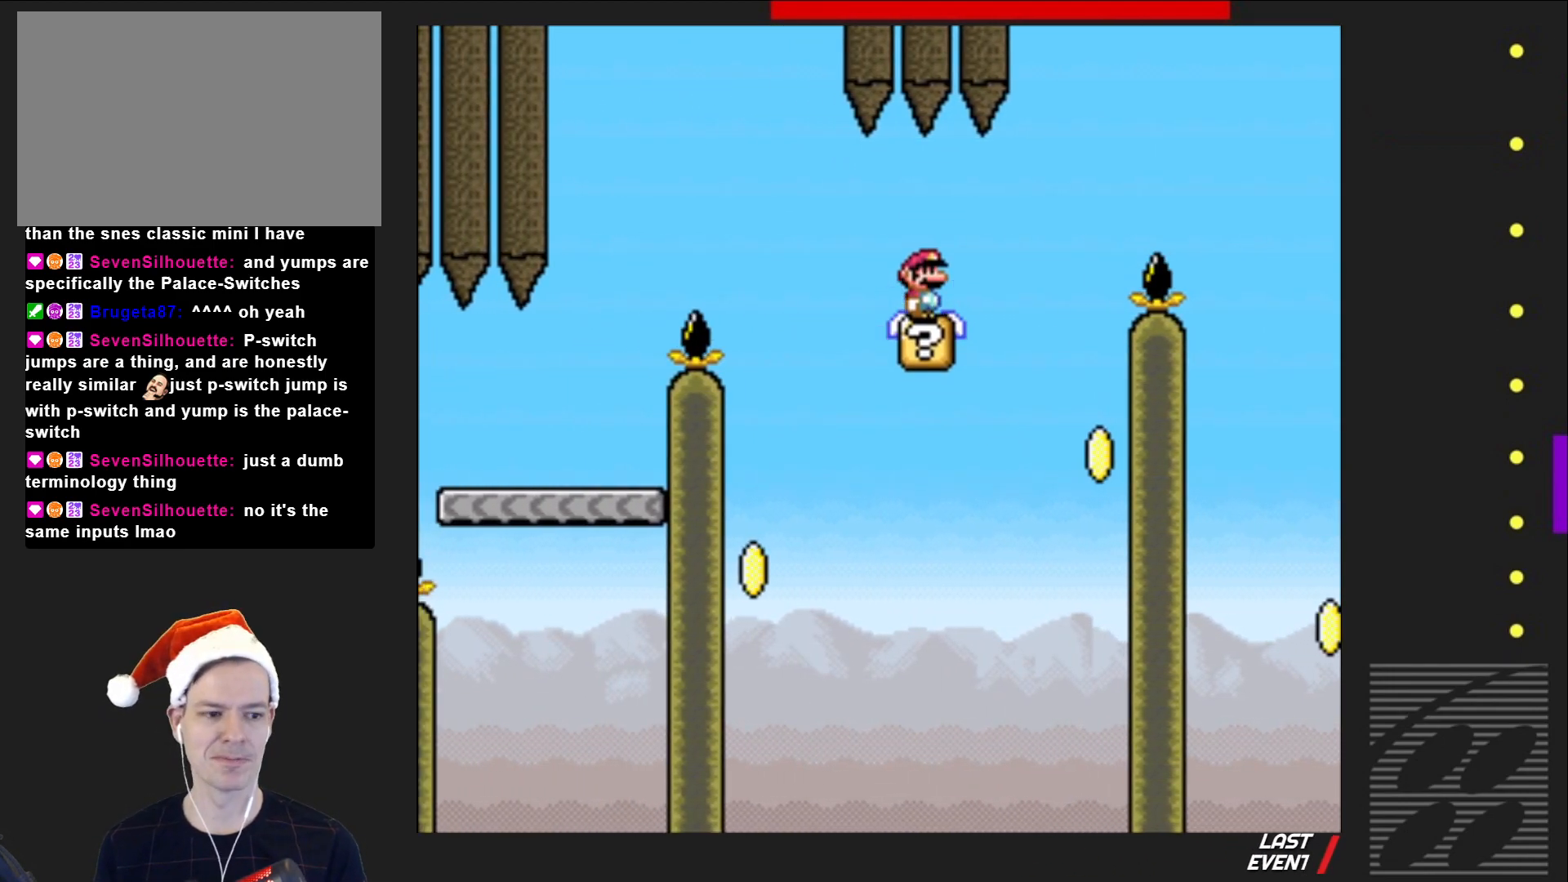
{"buttons": ["SQUARE"], "events": [[150, "DPAD_RIGHT", "down"], [233, "DPAD_RIGHT", "up"]]}
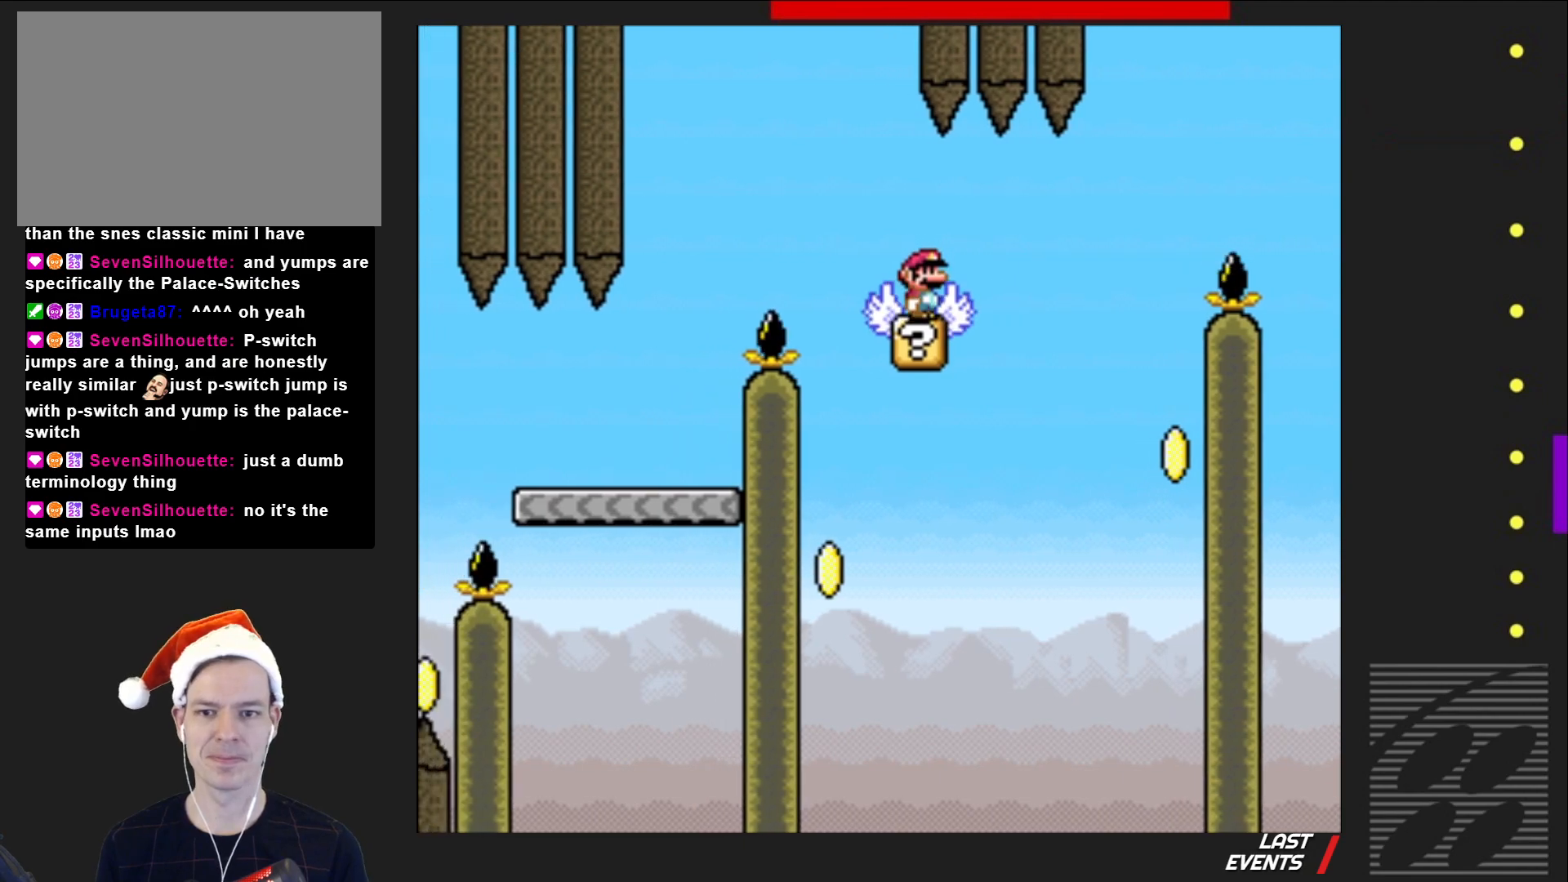
{"buttons": ["CROSS", "SQUARE", "DPAD_LEFT"], "events": [[383, "CROSS", "down"], [450, "DPAD_LEFT", "down"]]}
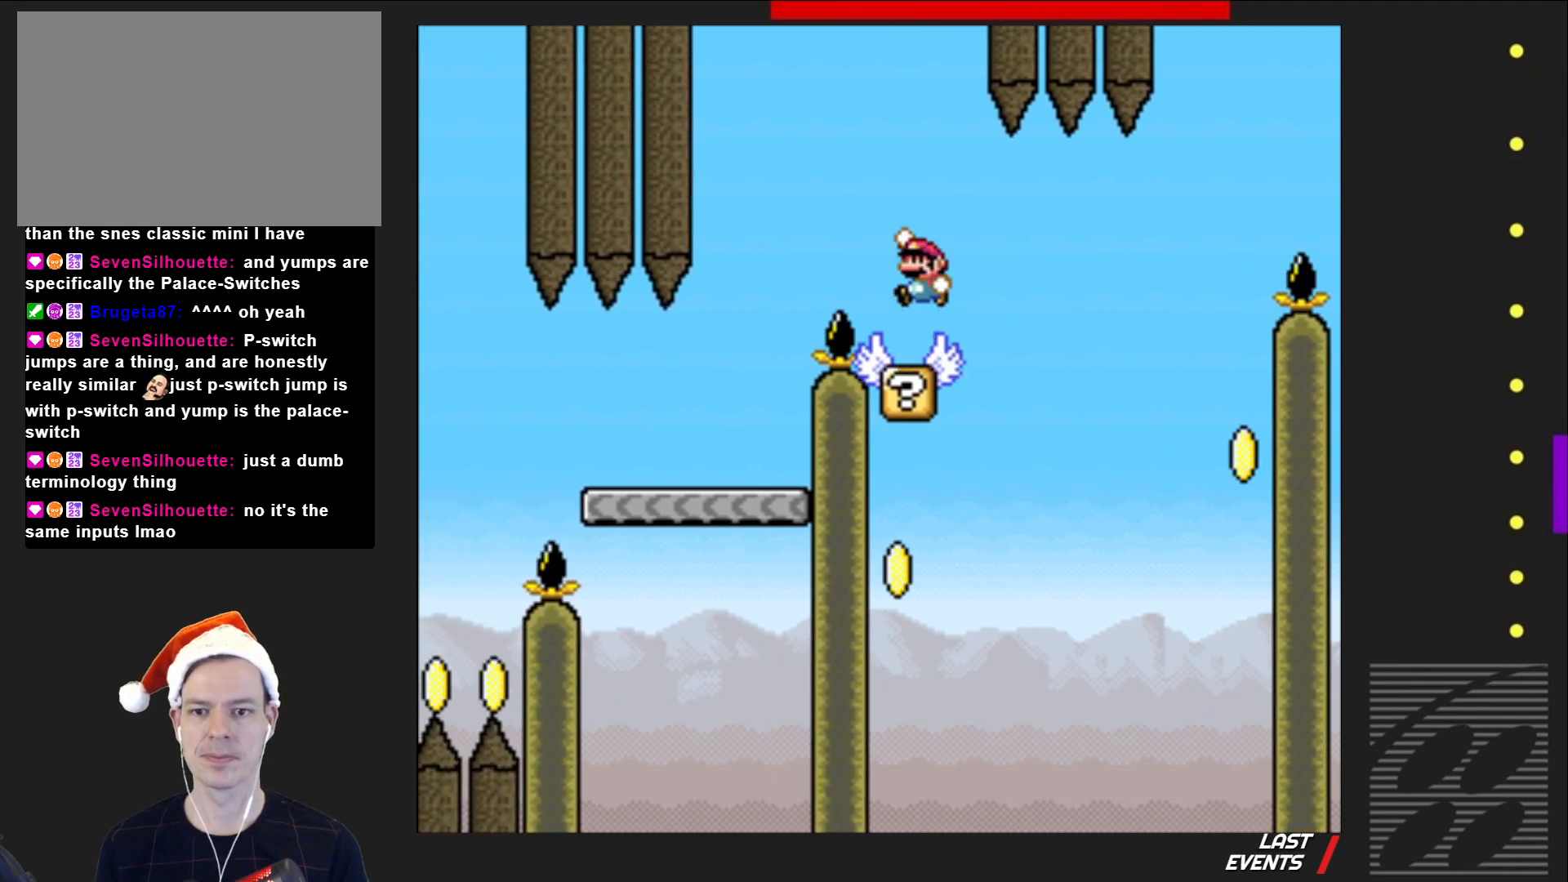
{"buttons": ["CROSS", "SQUARE", "DPAD_RIGHT"], "events": [[250, "DPAD_LEFT", "up"], [483, "DPAD_RIGHT", "down"]]}
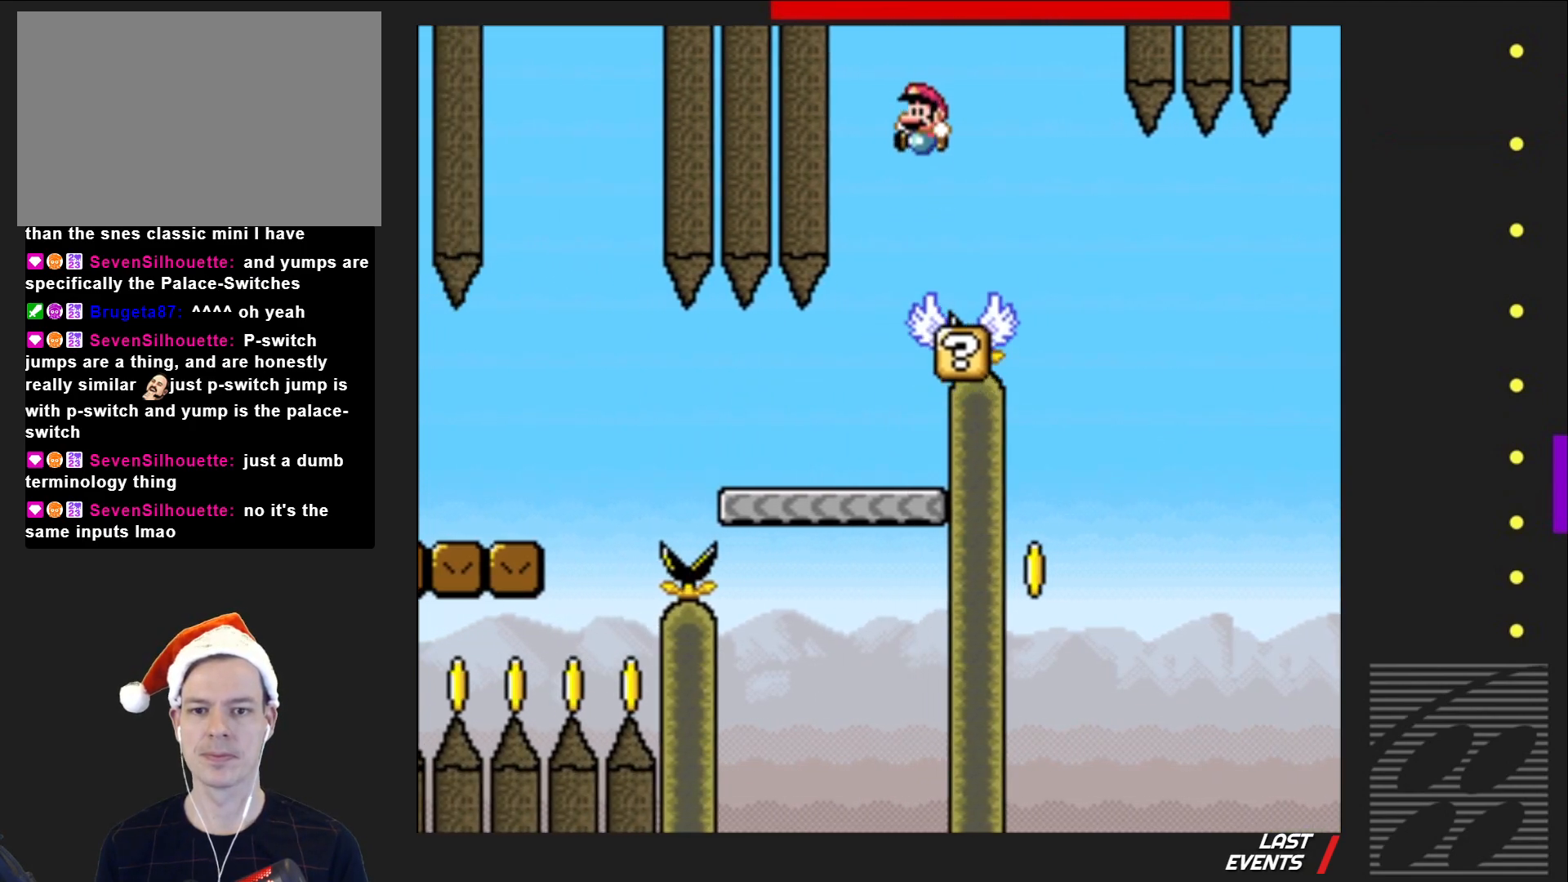
{"buttons": ["SQUARE"], "events": [[150, "DPAD_RIGHT", "up"], [183, "CROSS", "up"]]}
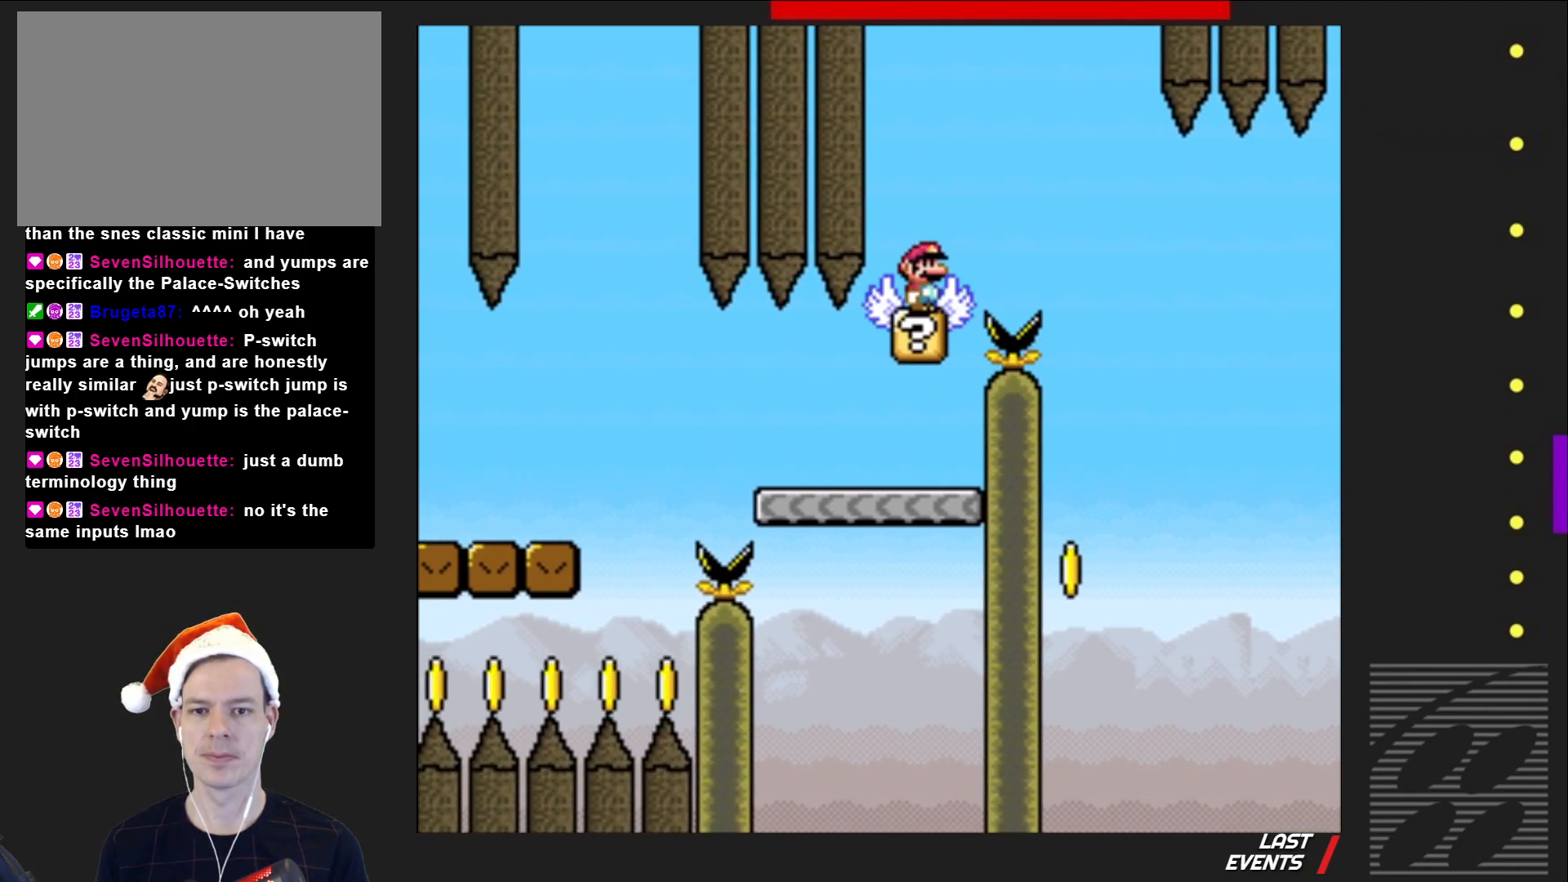
{"buttons": ["SQUARE"], "events": [[67, "DPAD_RIGHT", "down"], [217, "DPAD_RIGHT", "up"]]}
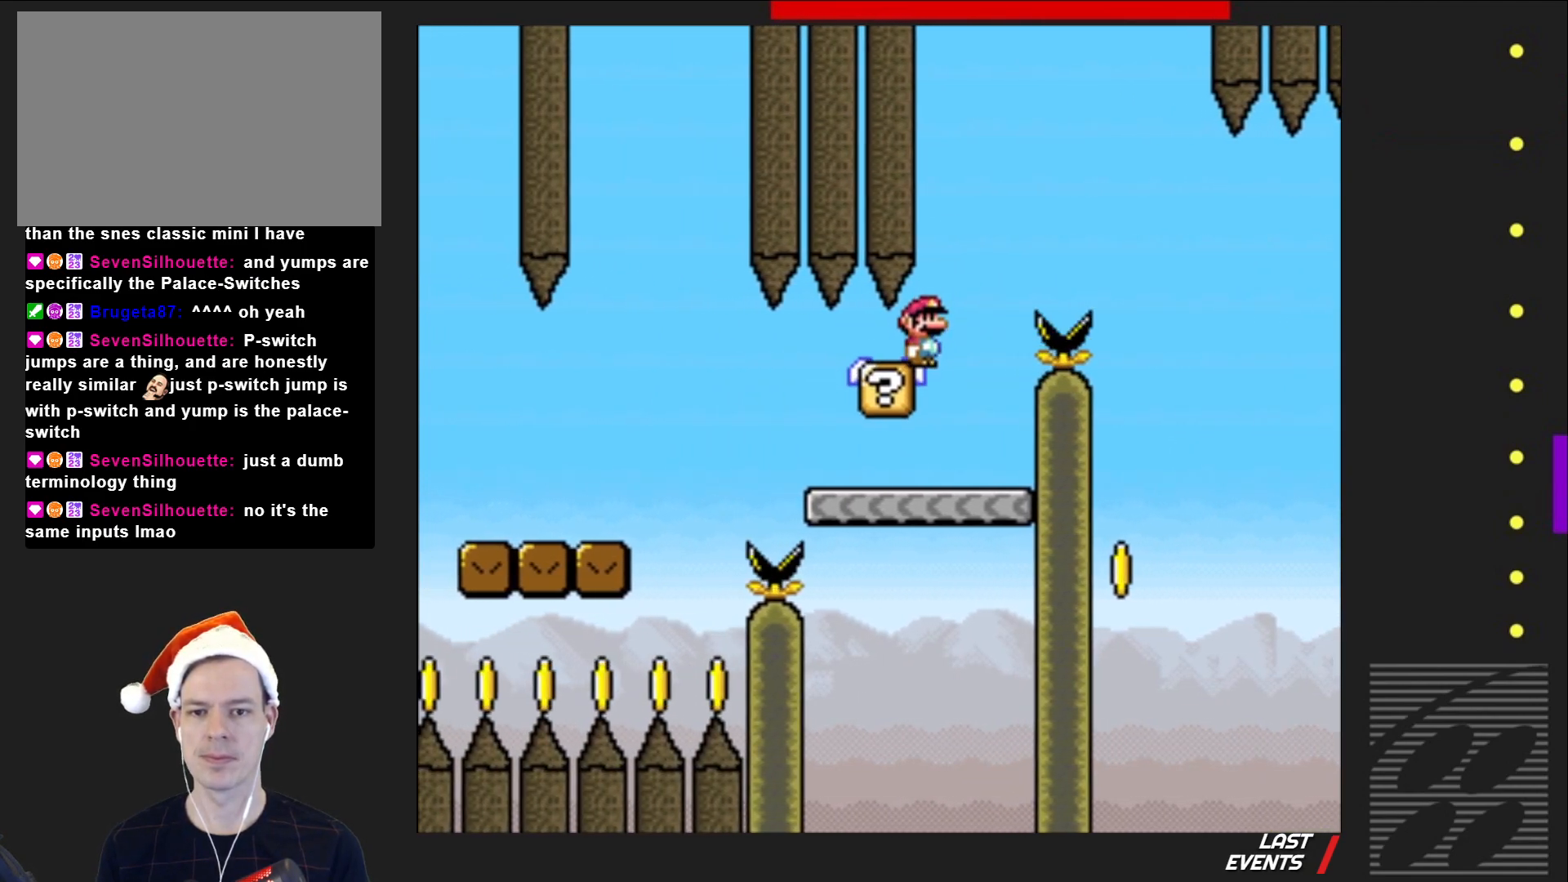
{"buttons": ["SQUARE"], "events": [[117, "DPAD_RIGHT", "down"], [400, "DPAD_RIGHT", "up"]]}
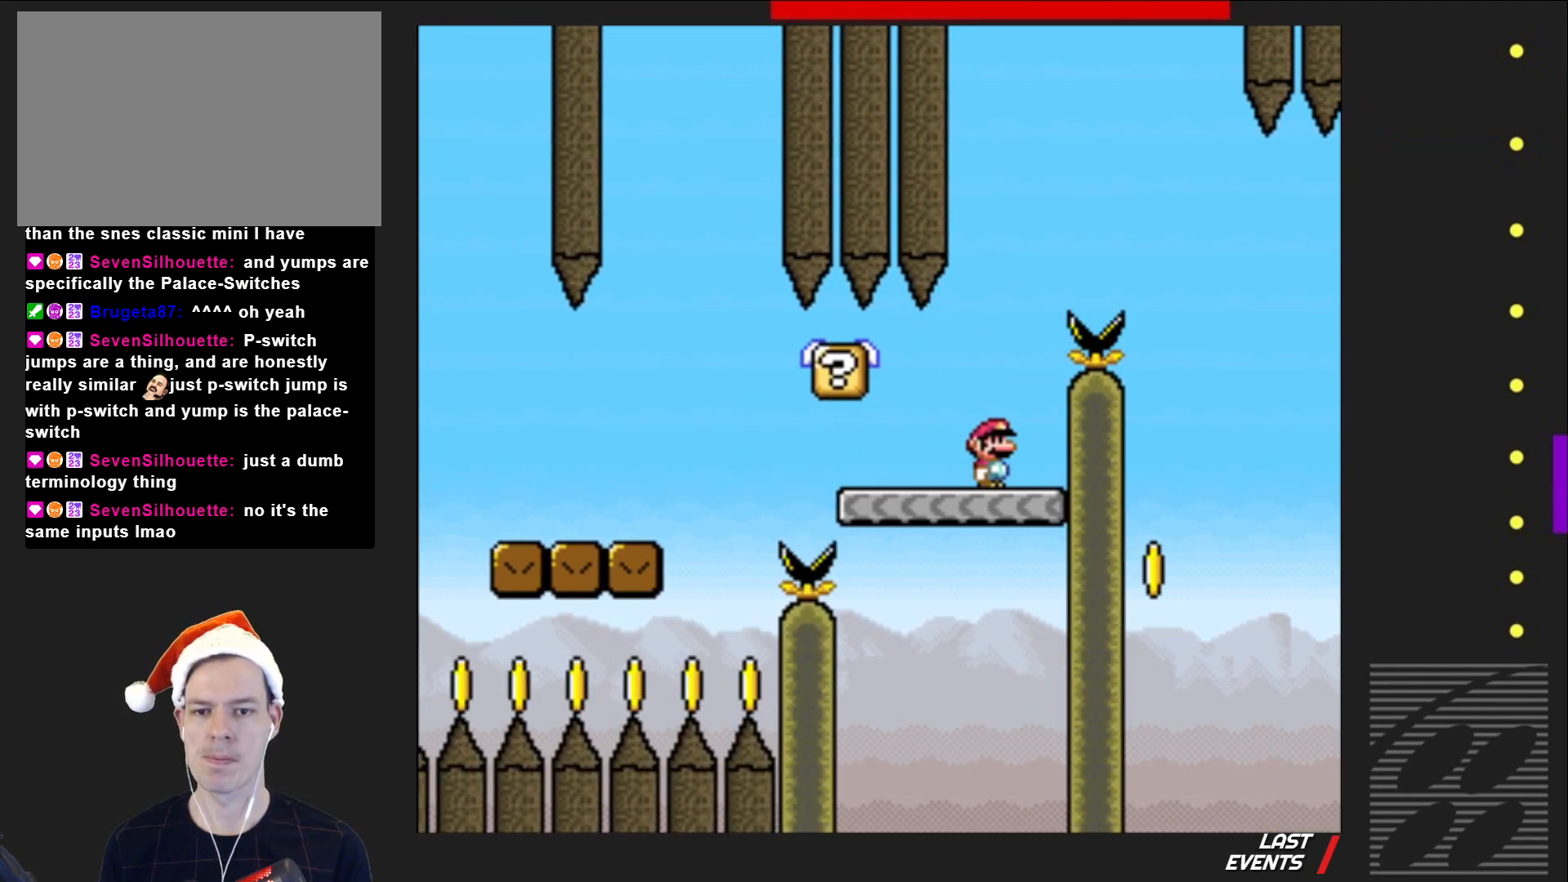
{"buttons": ["SQUARE", "DPAD_LEFT"], "events": [[17, "DPAD_LEFT", "down"], [233, "DPAD_LEFT", "up"], [383, "DPAD_LEFT", "down"]]}
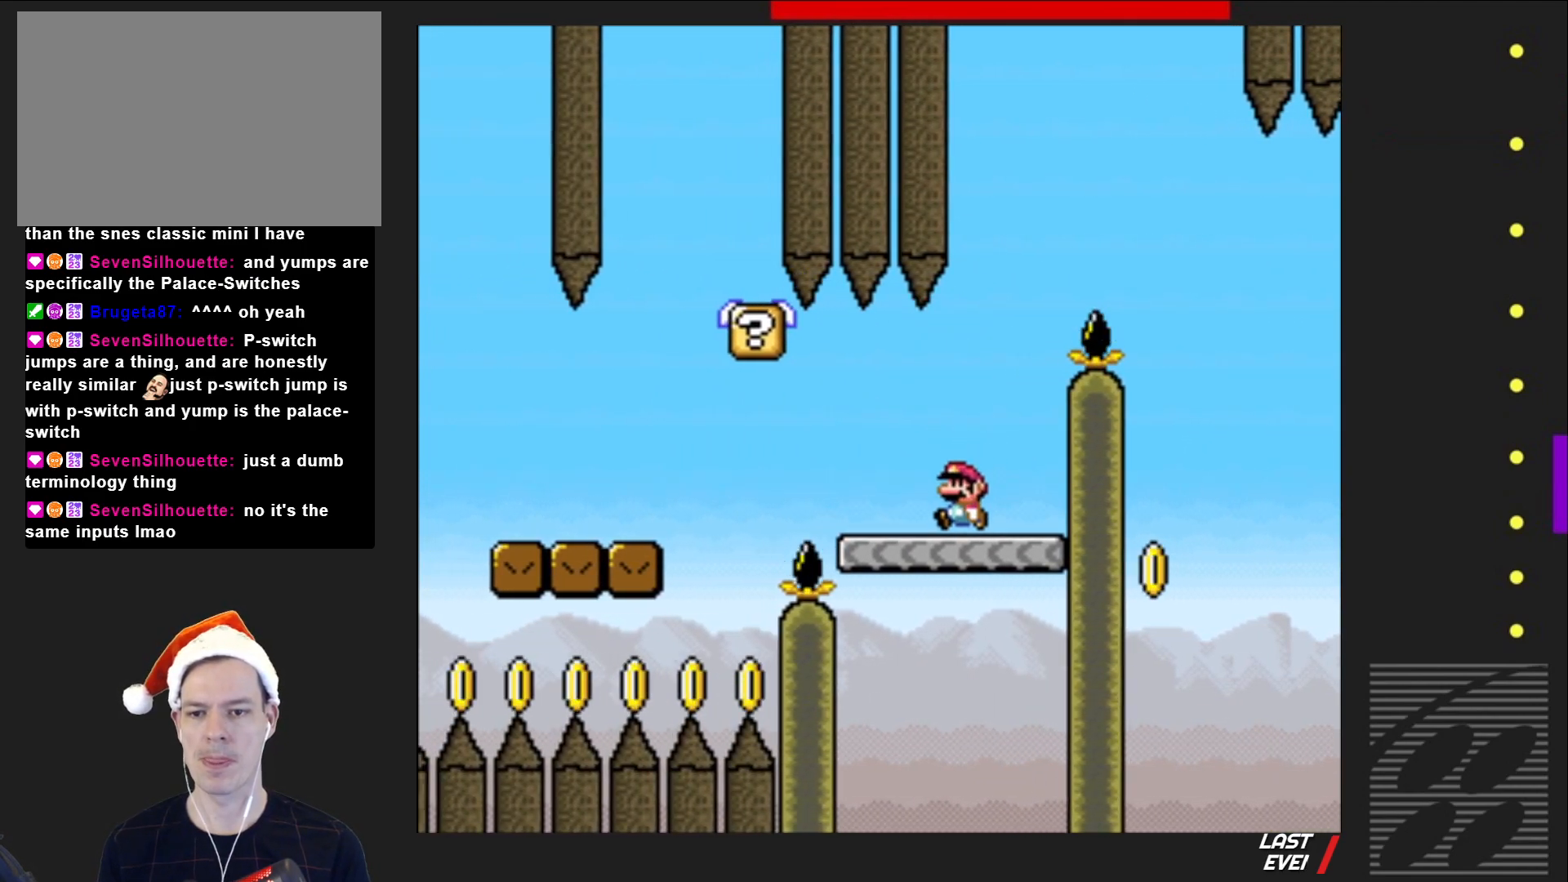
{"buttons": ["CROSS", "SQUARE", "DPAD_LEFT"], "events": [[150, "CROSS", "down"], [417, "DPAD_LEFT", "up"], [450, "DPAD_LEFT", "down"]]}
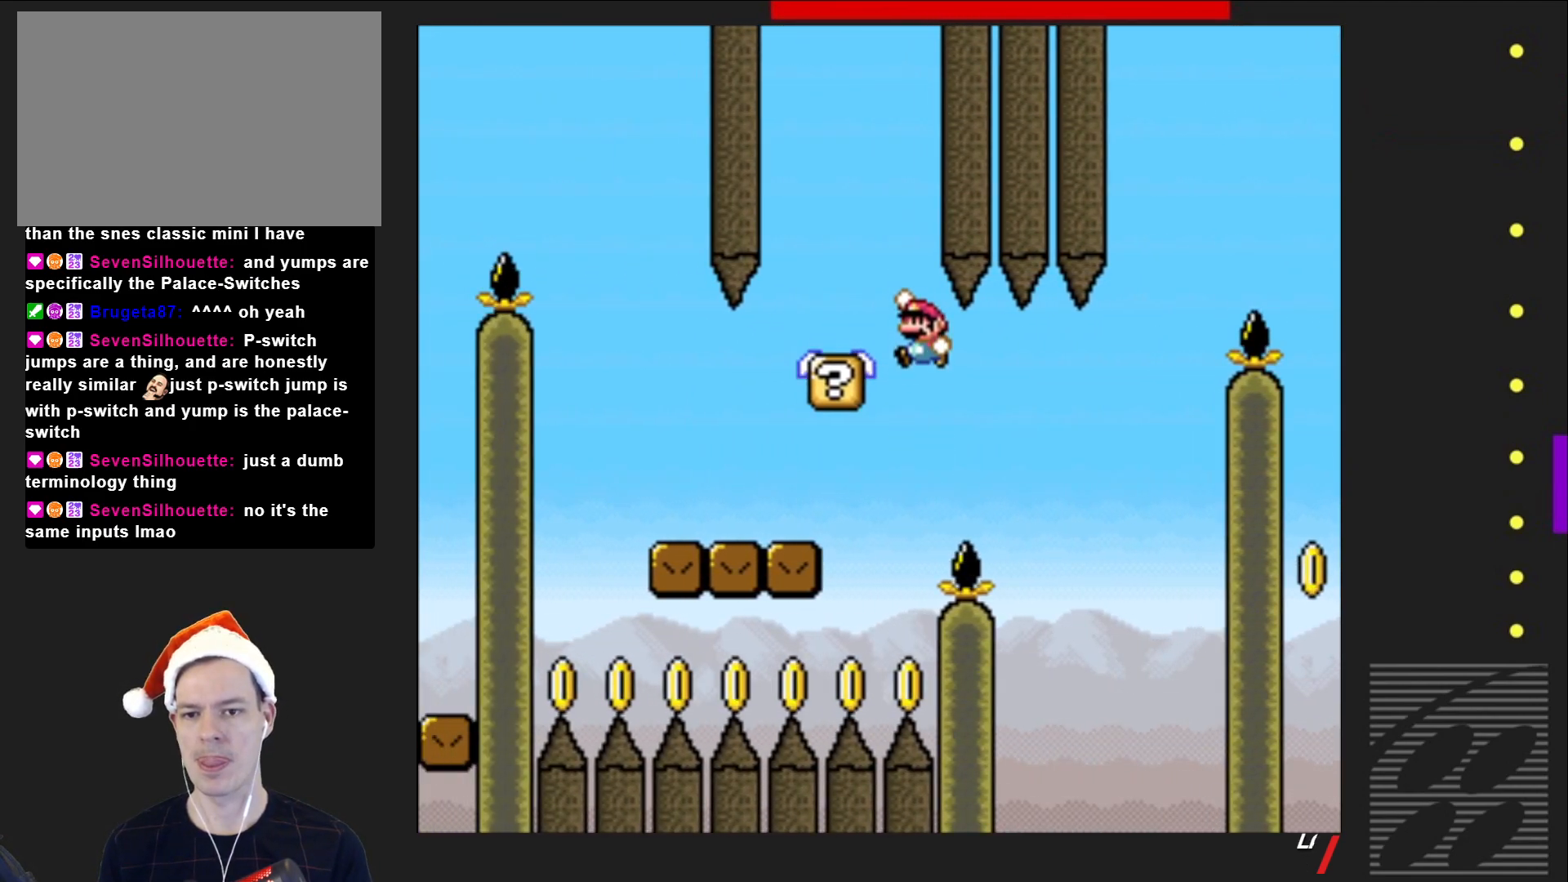
{"buttons": ["SQUARE", "DPAD_RIGHT"], "events": [[33, "DPAD_LEFT", "up"], [133, "DPAD_RIGHT", "down"], [167, "CROSS", "up"], [367, "DPAD_RIGHT", "up"], [467, "DPAD_RIGHT", "down"]]}
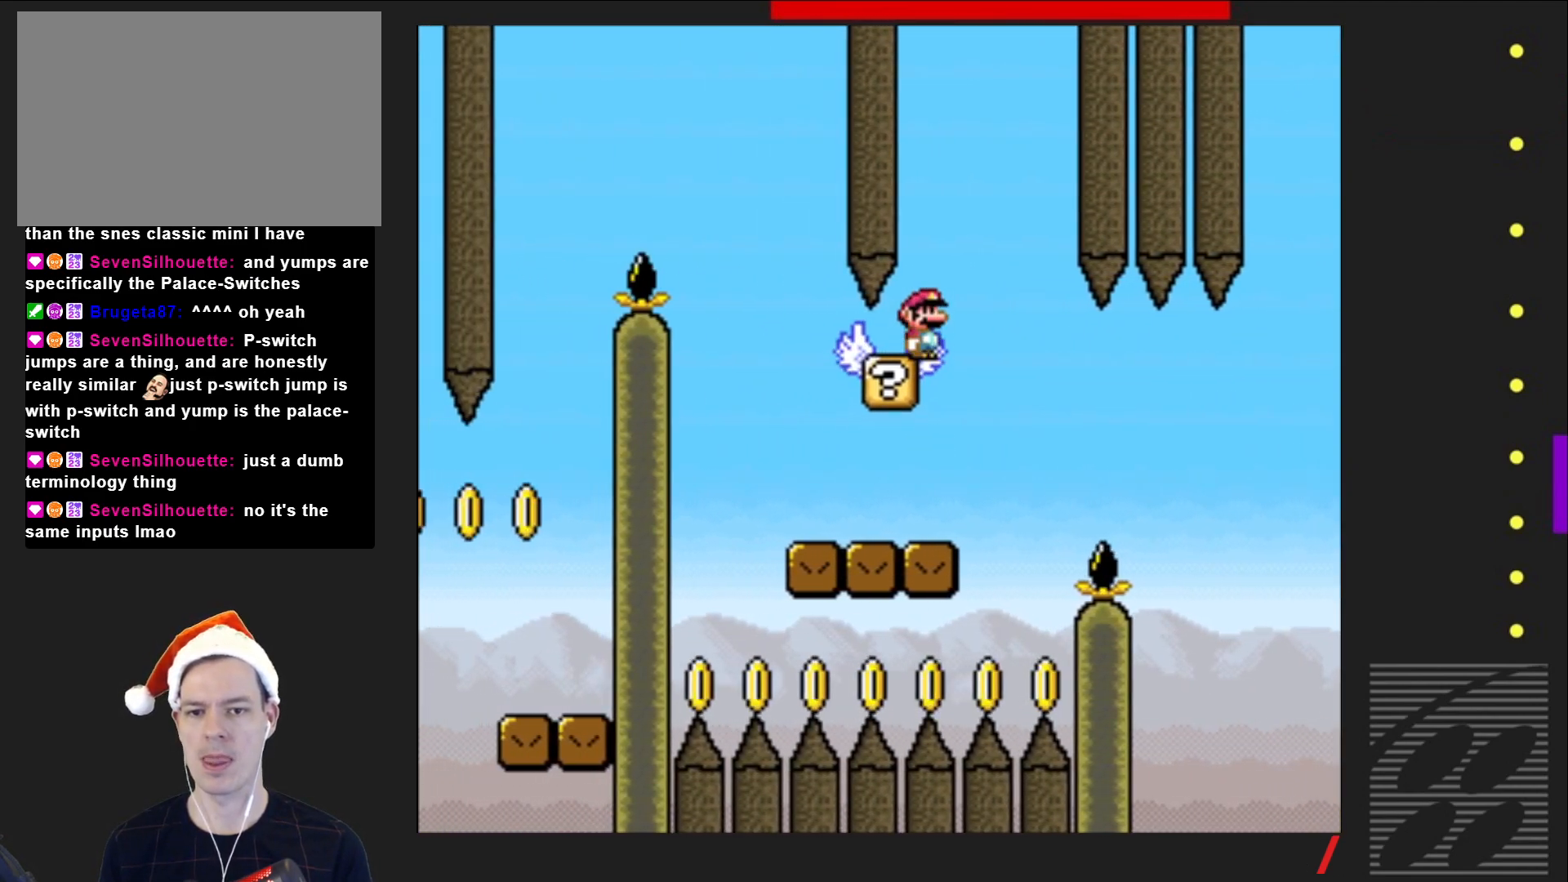
{"buttons": ["SQUARE", "DPAD_LEFT"], "events": [[83, "DPAD_RIGHT", "up"], [167, "DPAD_LEFT", "down"]]}
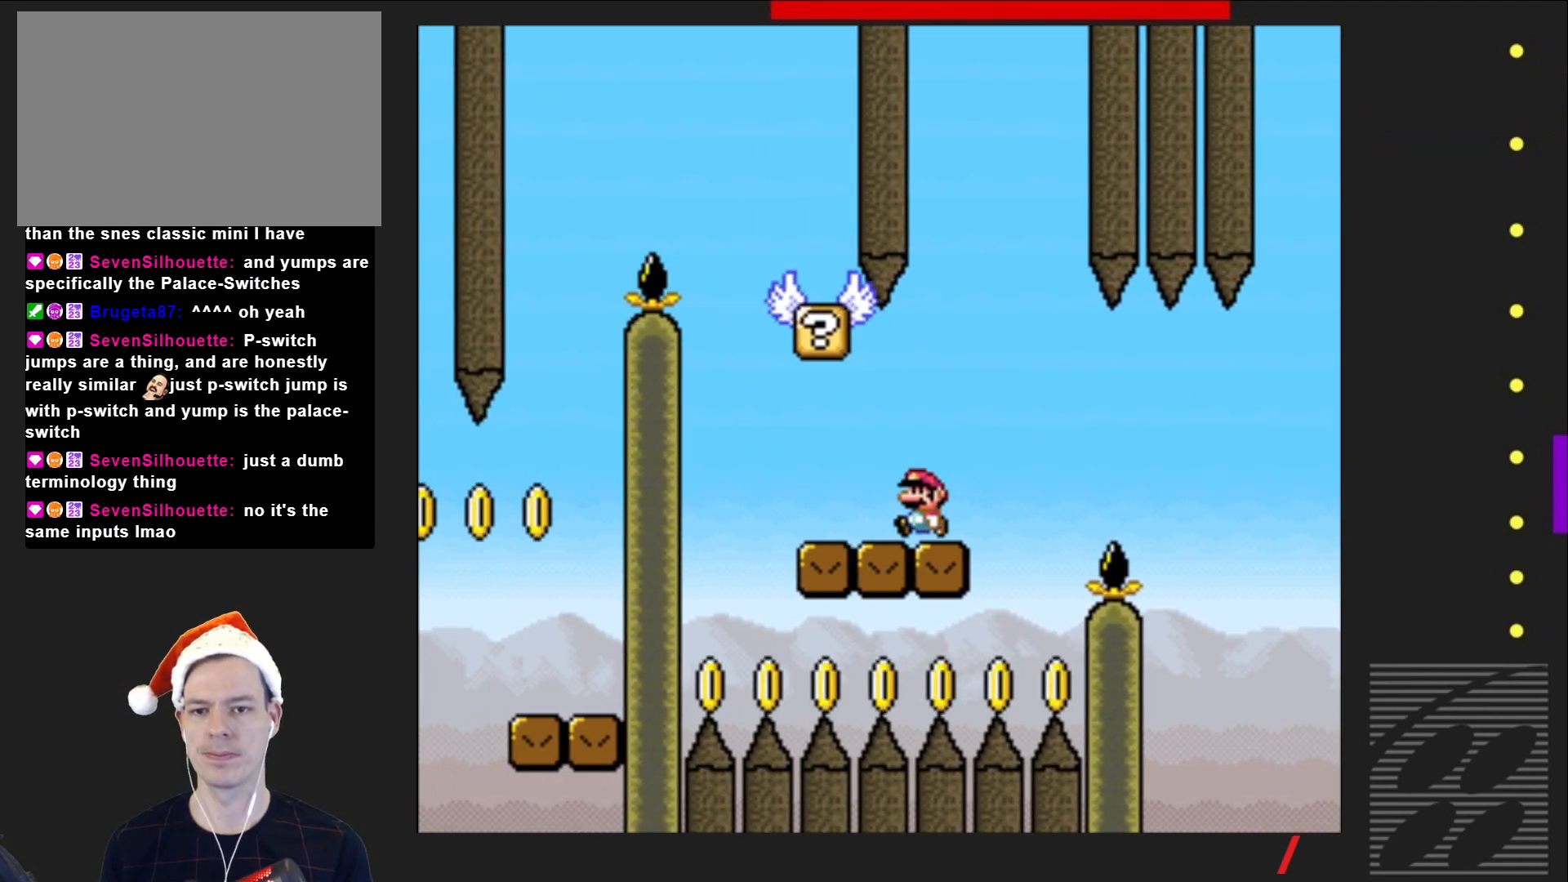
{"buttons": ["SQUARE", "DPAD_LEFT"], "events": [[17, "DPAD_LEFT", "up"], [100, "CROSS", "down"], [117, "DPAD_RIGHT", "down"], [167, "DPAD_RIGHT", "up"], [283, "DPAD_LEFT", "down"], [417, "CROSS", "up"]]}
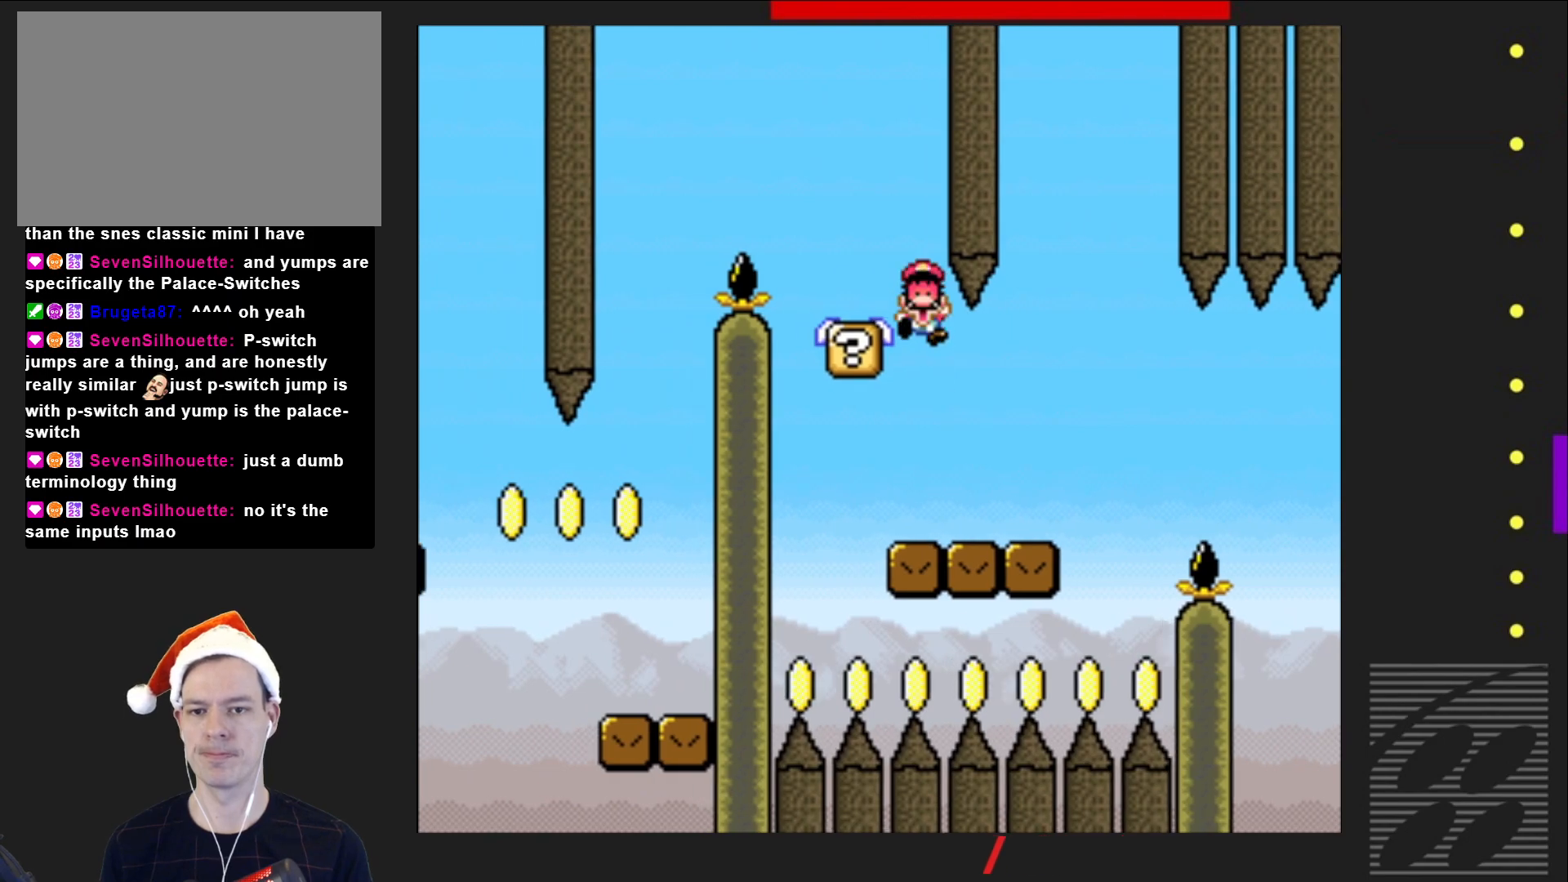
{"buttons": [], "events": [[67, "DPAD_LEFT", "up"], [67, "DPAD_UP", "down"], [83, "DPAD_UP", "up"], [150, "DPAD_RIGHT", "down"], [183, "DPAD_RIGHT", "up"], [450, "SQUARE", "up"]]}
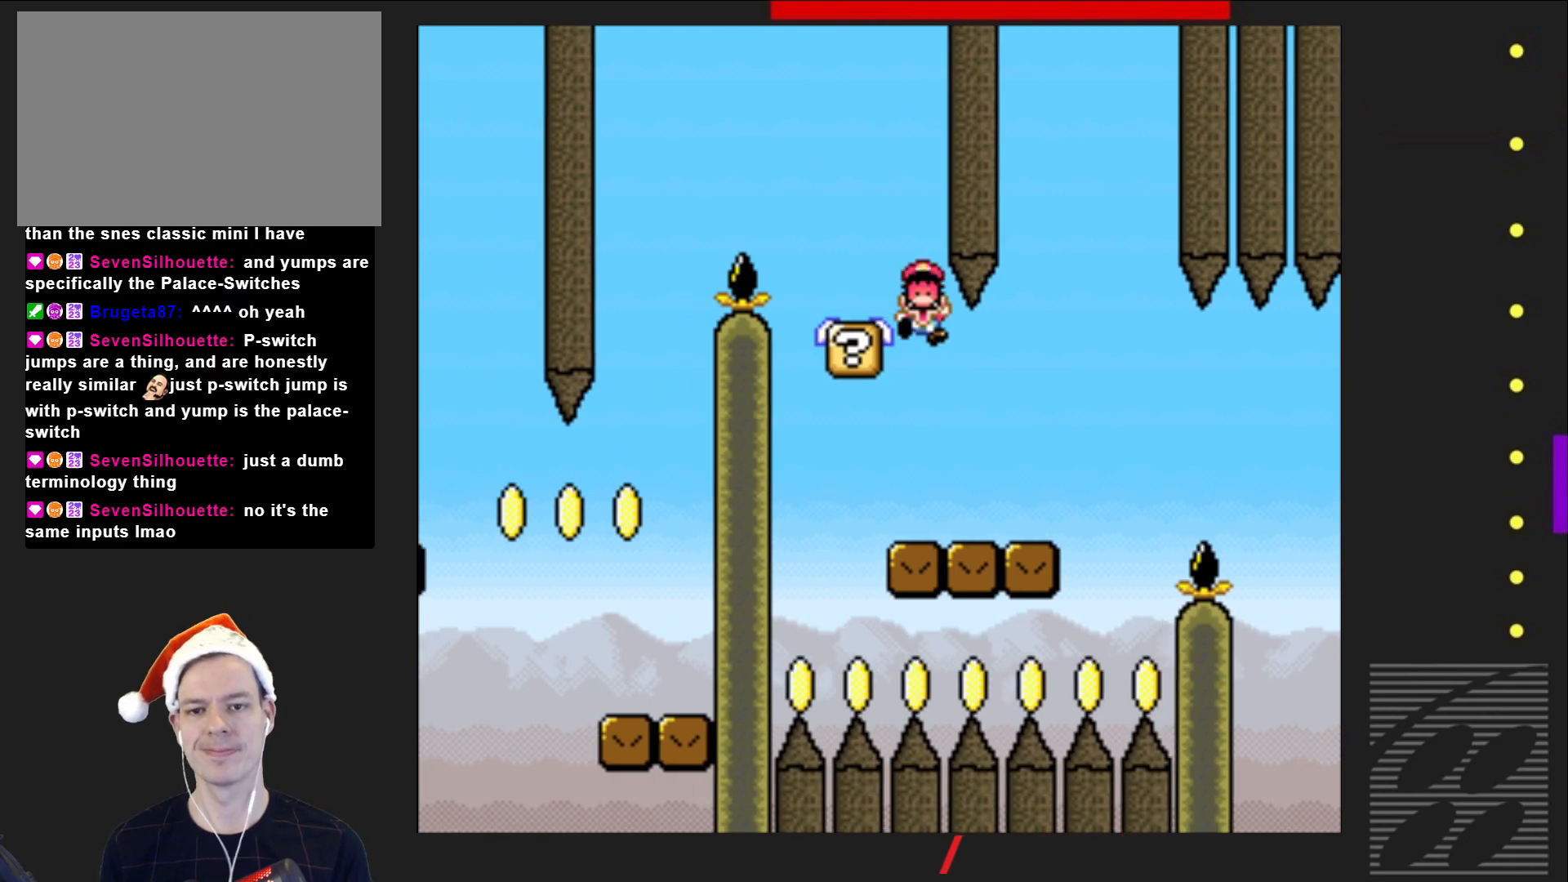
{"buttons": [], "events": []}
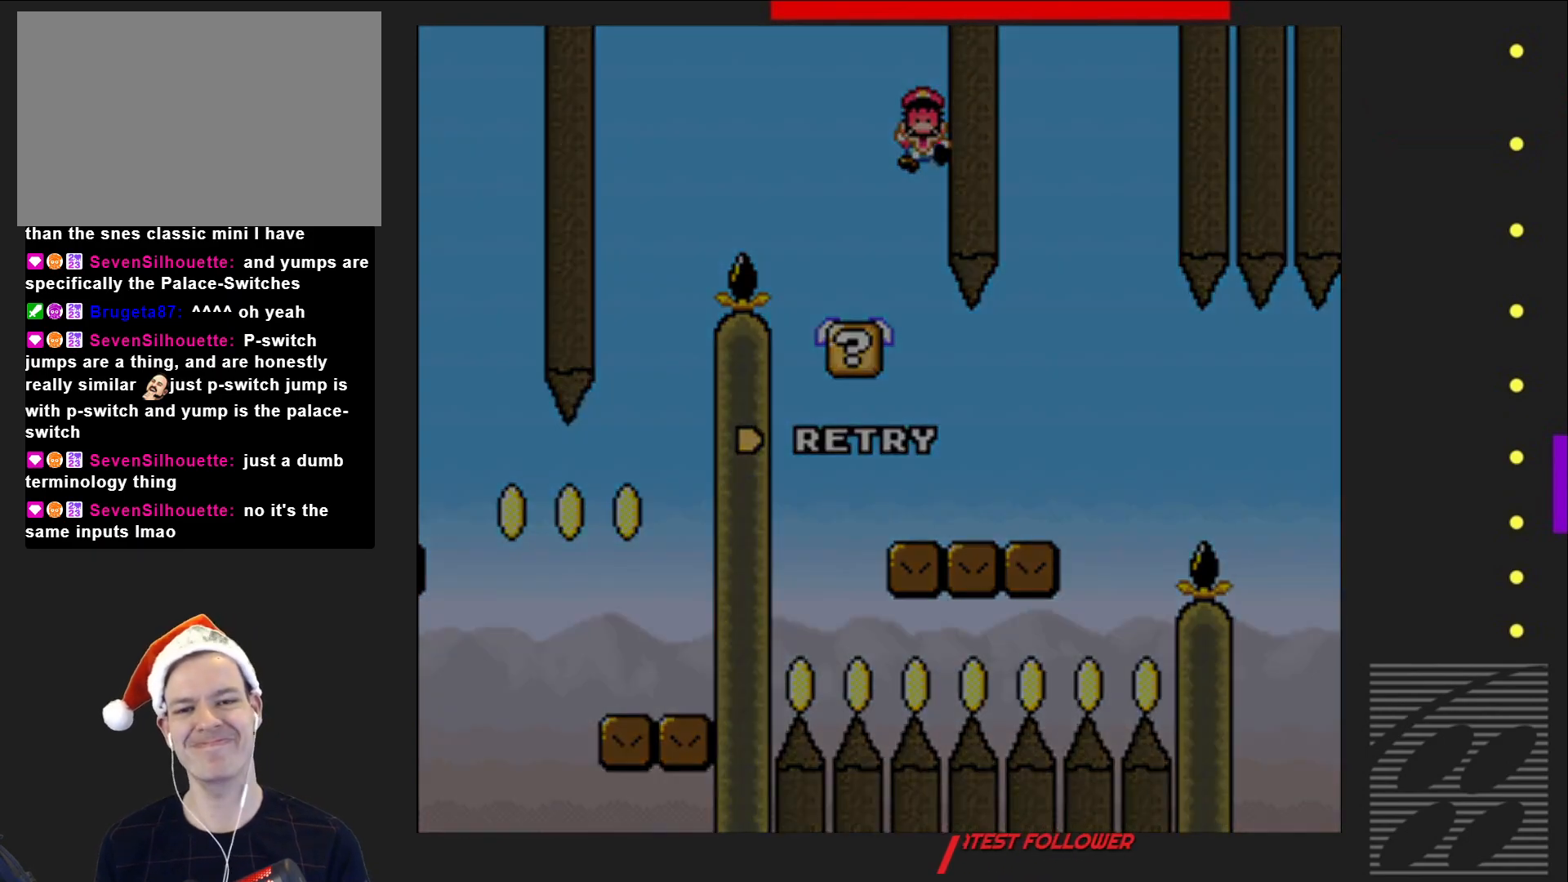
{"buttons": [], "events": [[233, "CROSS", "down"], [383, "CROSS", "up"]]}
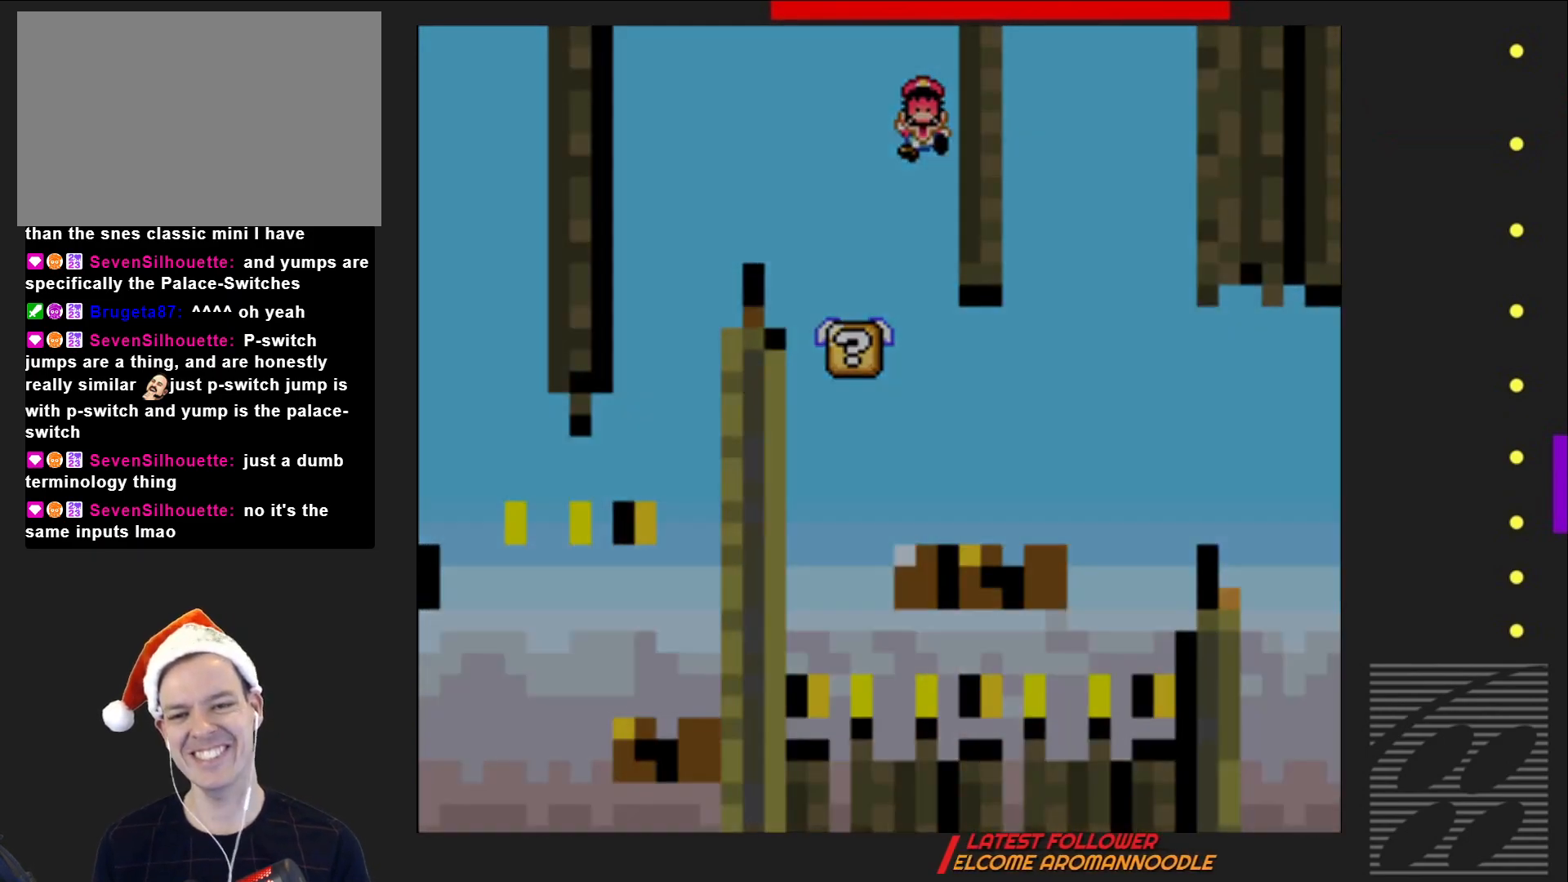
{"buttons": [], "events": []}
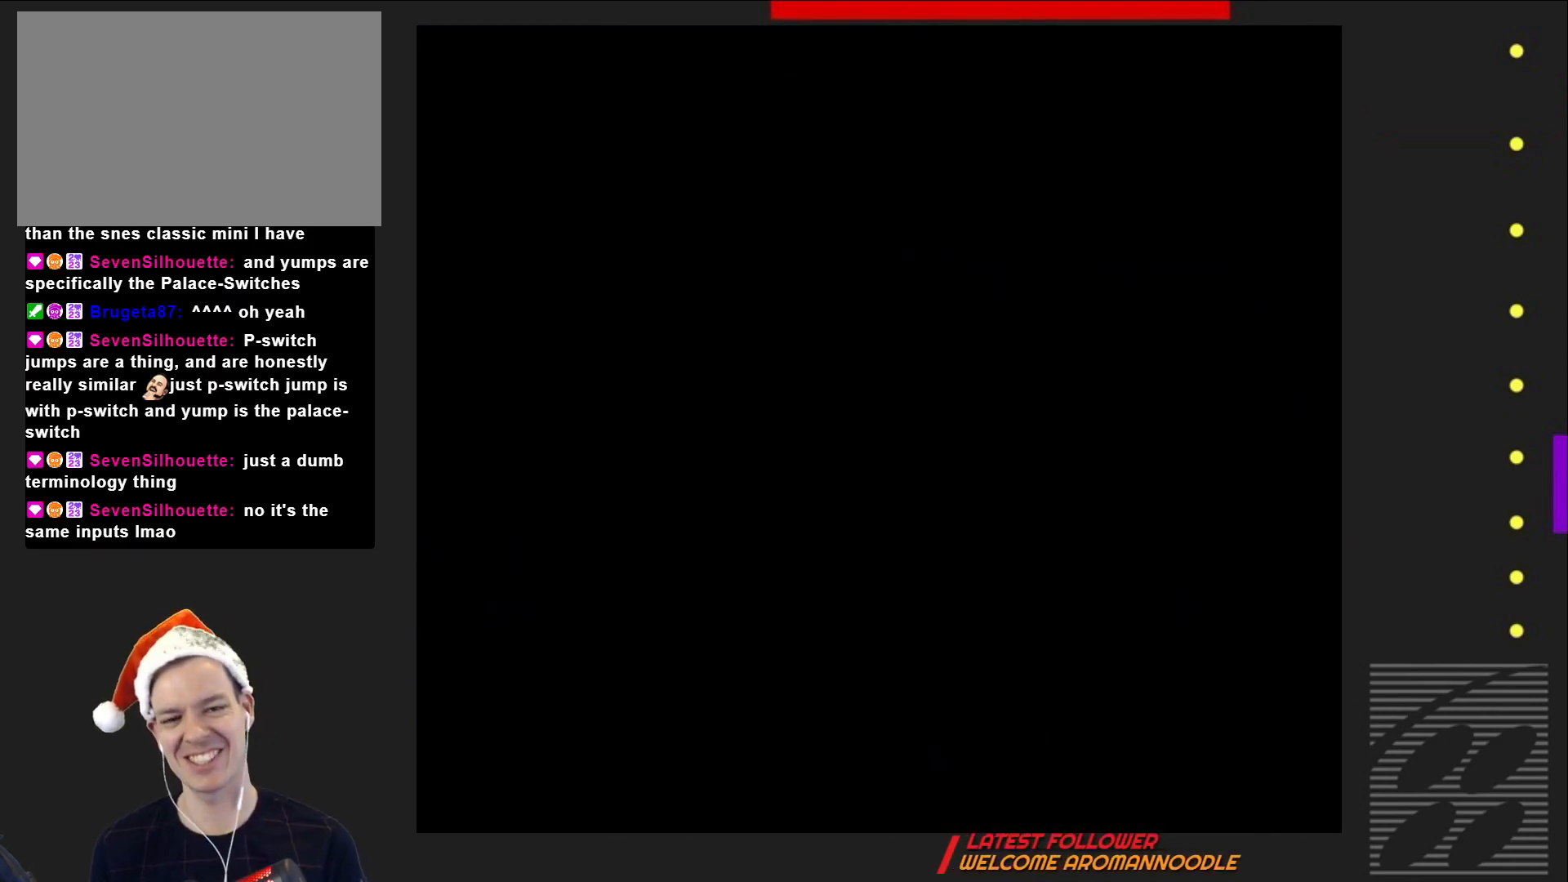
{"buttons": ["SQUARE"], "events": [[350, "SQUARE", "down"]]}
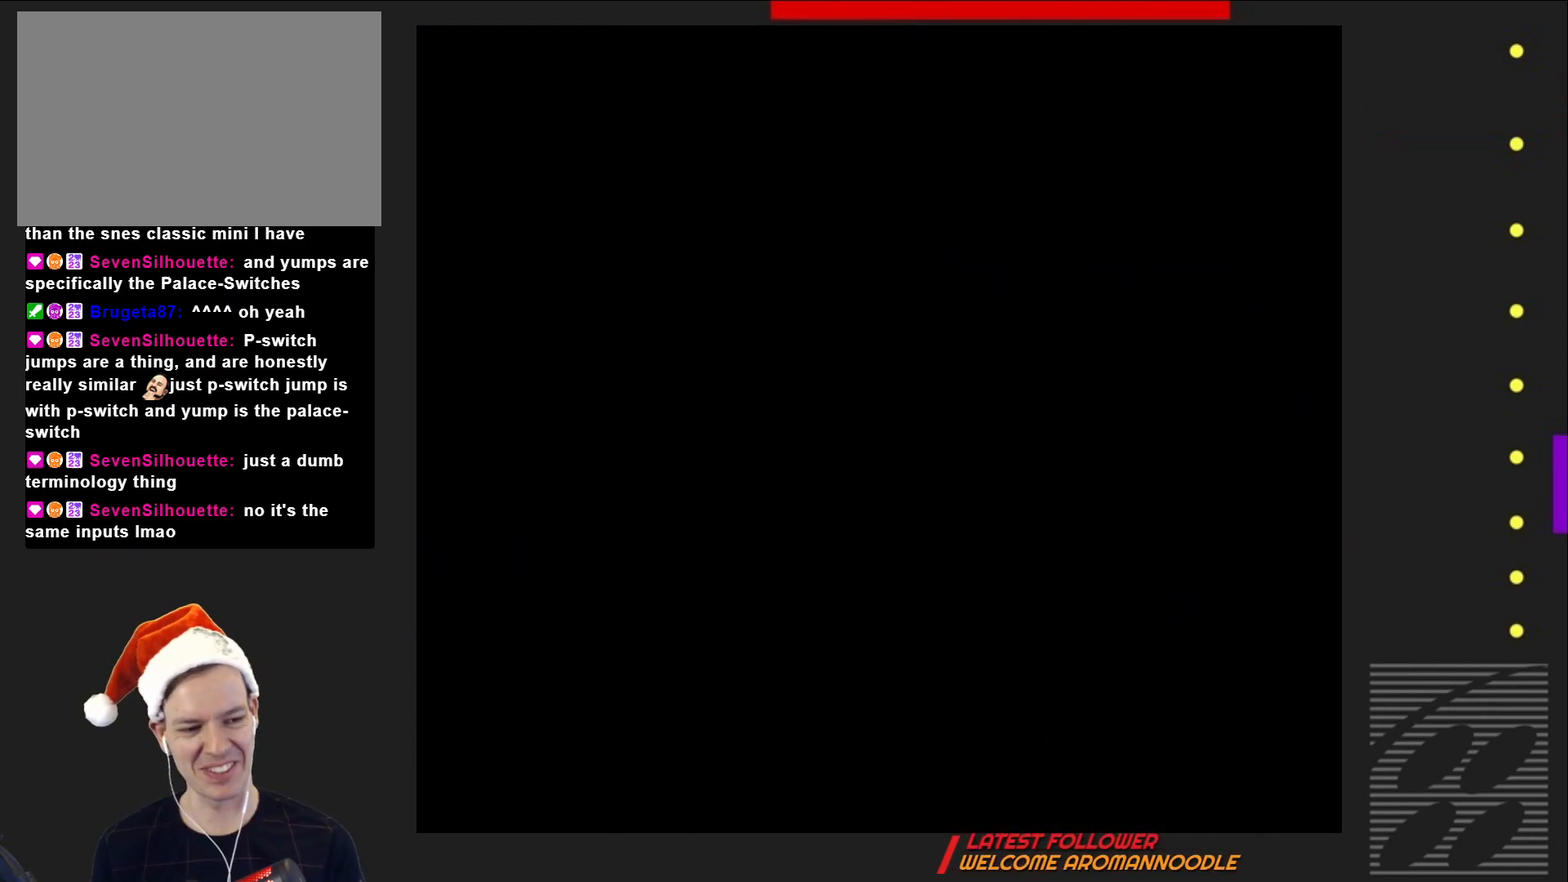
{"buttons": ["SQUARE"], "events": []}
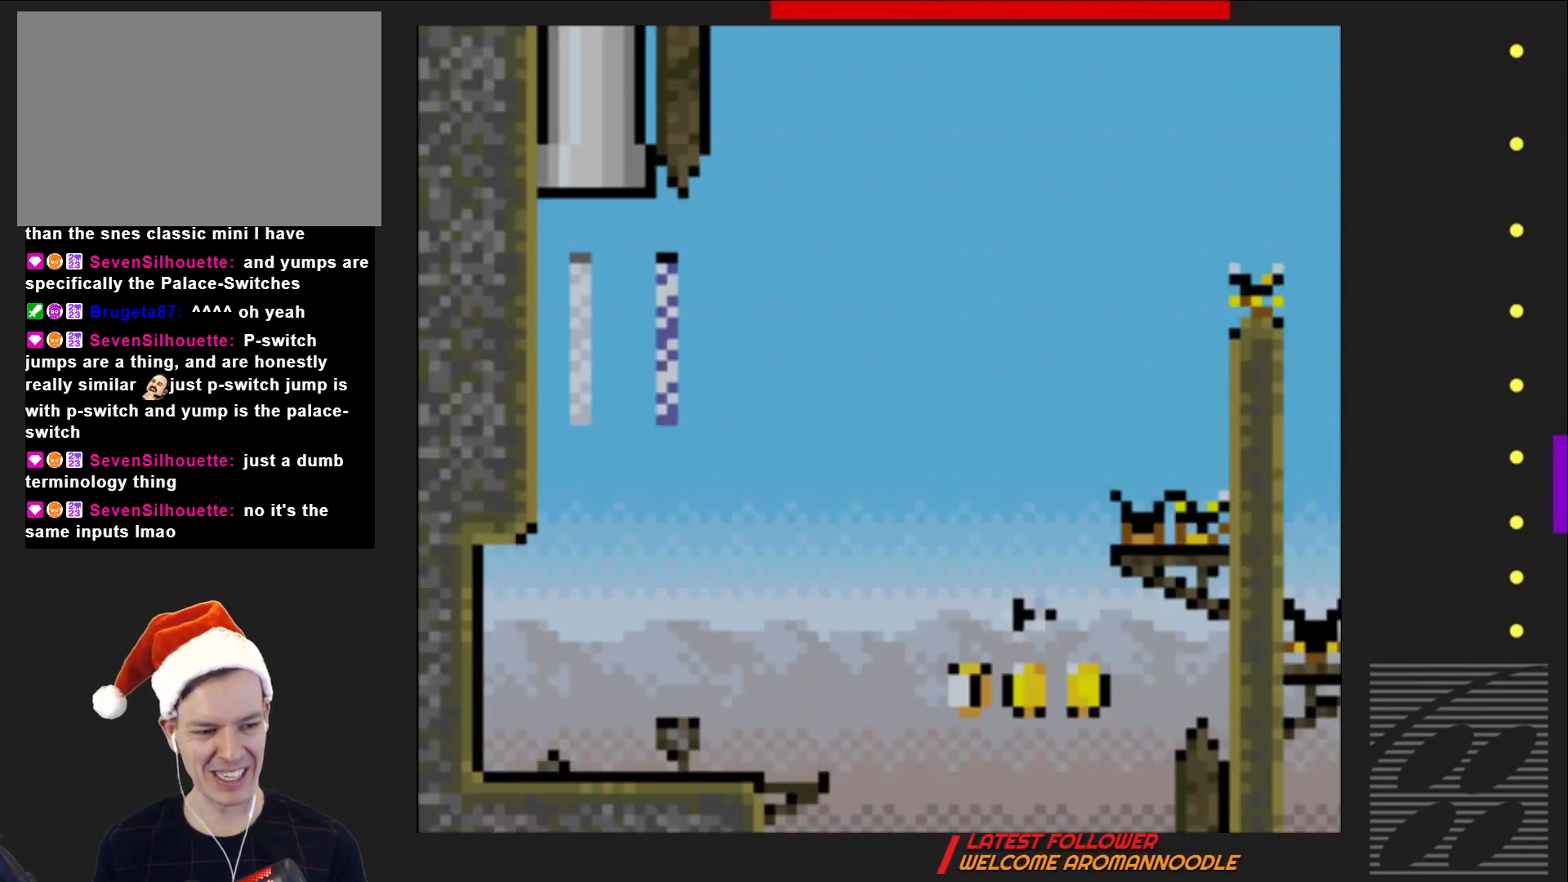
{"buttons": ["SQUARE"], "events": [[217, "DPAD_RIGHT", "down"], [350, "DPAD_RIGHT", "up"]]}
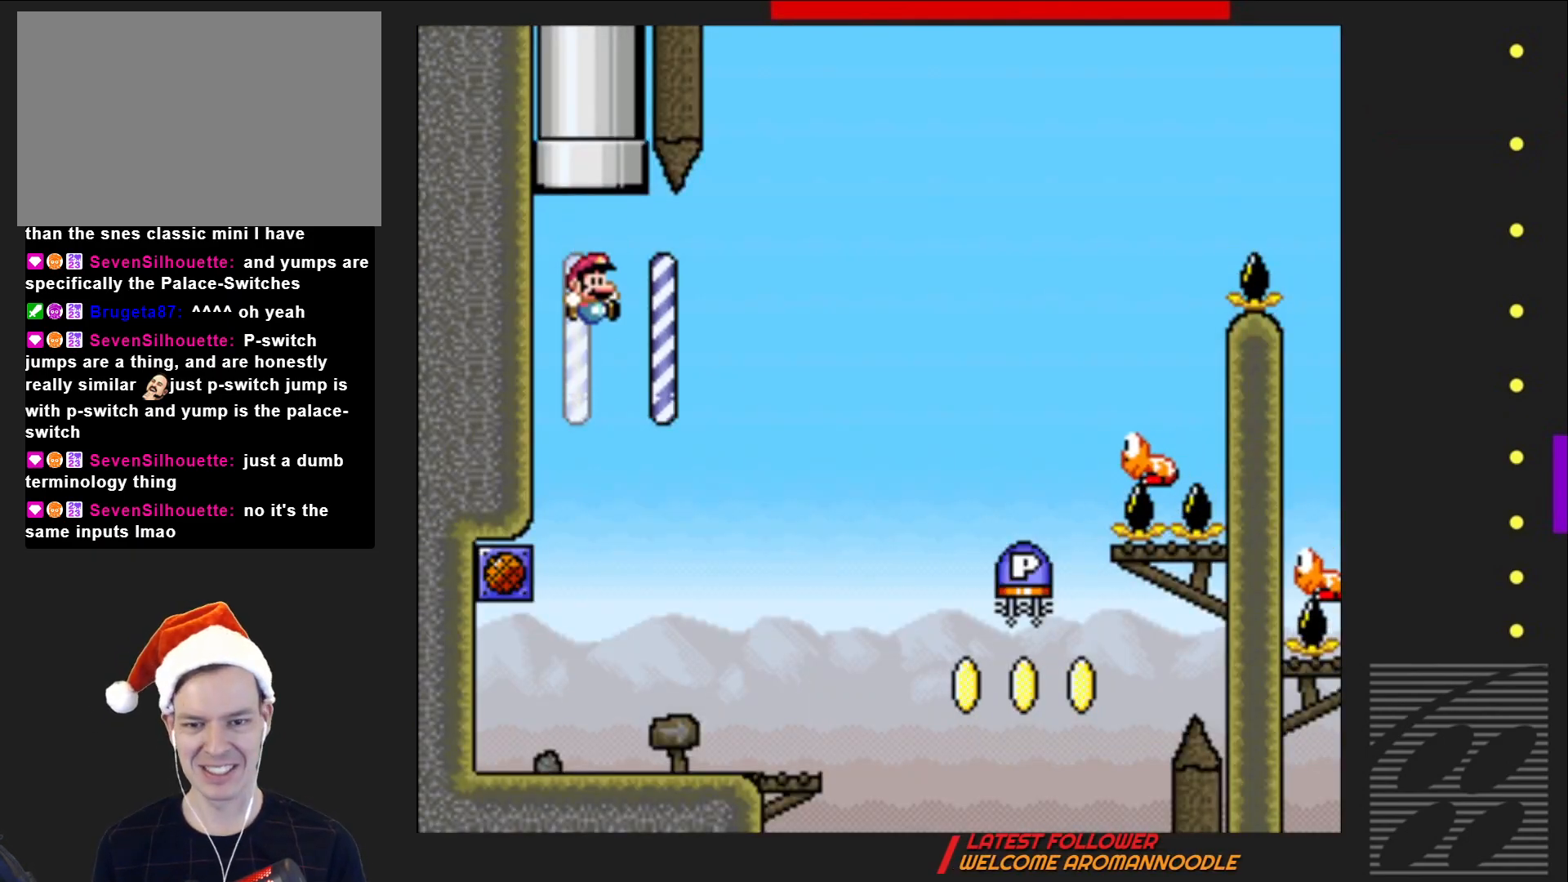
{"buttons": ["SQUARE", "DPAD_RIGHT"], "events": [[167, "DPAD_RIGHT", "down"]]}
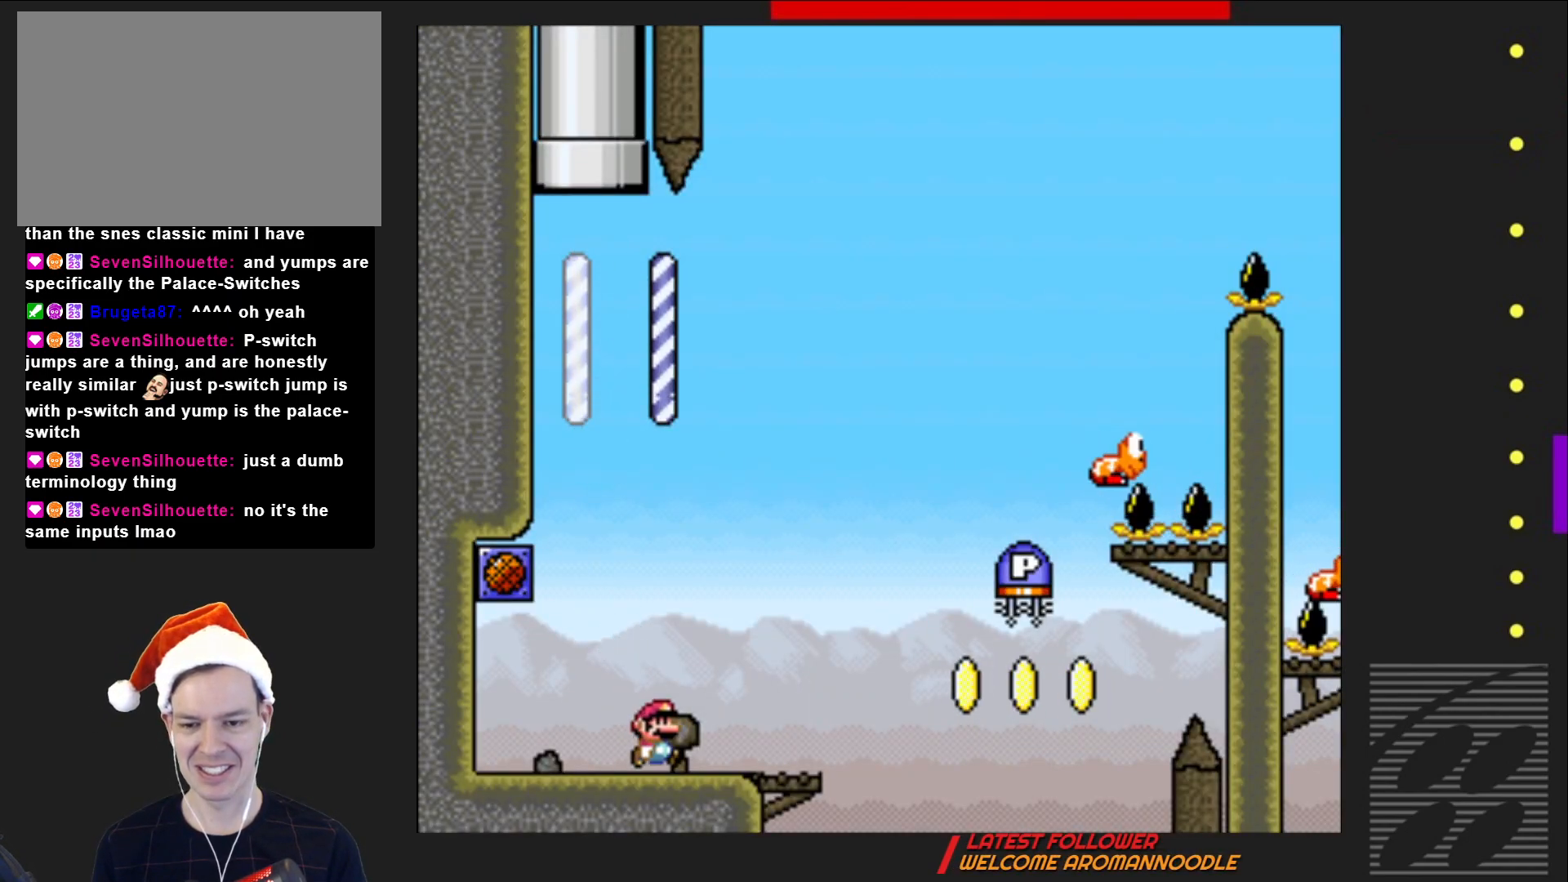
{"buttons": ["CROSS", "SQUARE", "DPAD_RIGHT"], "events": [[83, "CROSS", "down"]]}
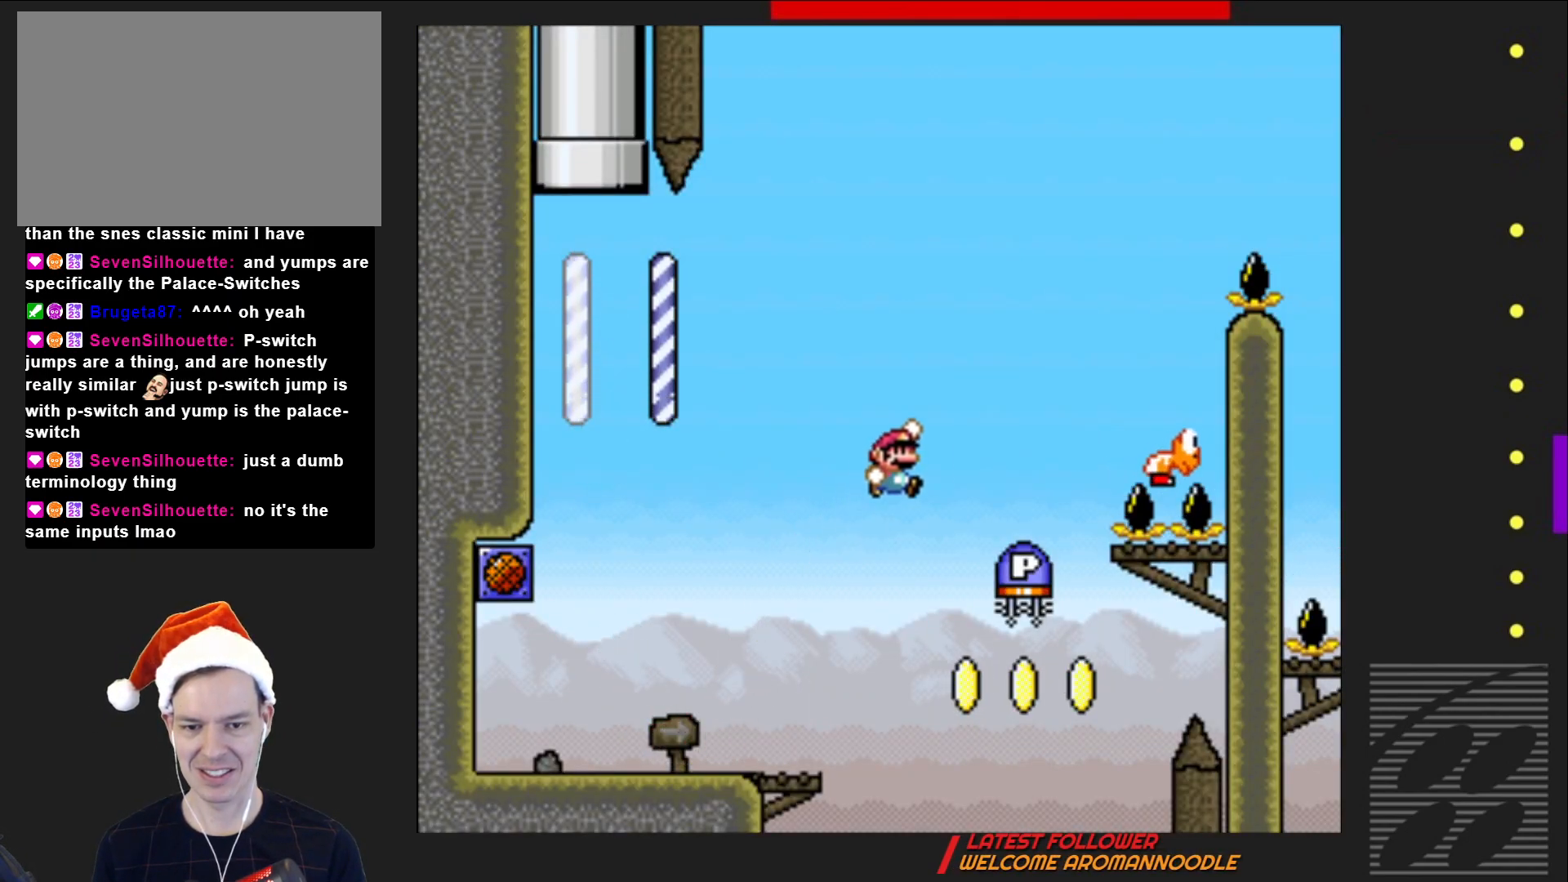
{"buttons": ["DPAD_LEFT"], "events": [[33, "CROSS", "up"], [33, "DPAD_RIGHT", "up"], [50, "SQUARE", "up"], [167, "DPAD_LEFT", "down"]]}
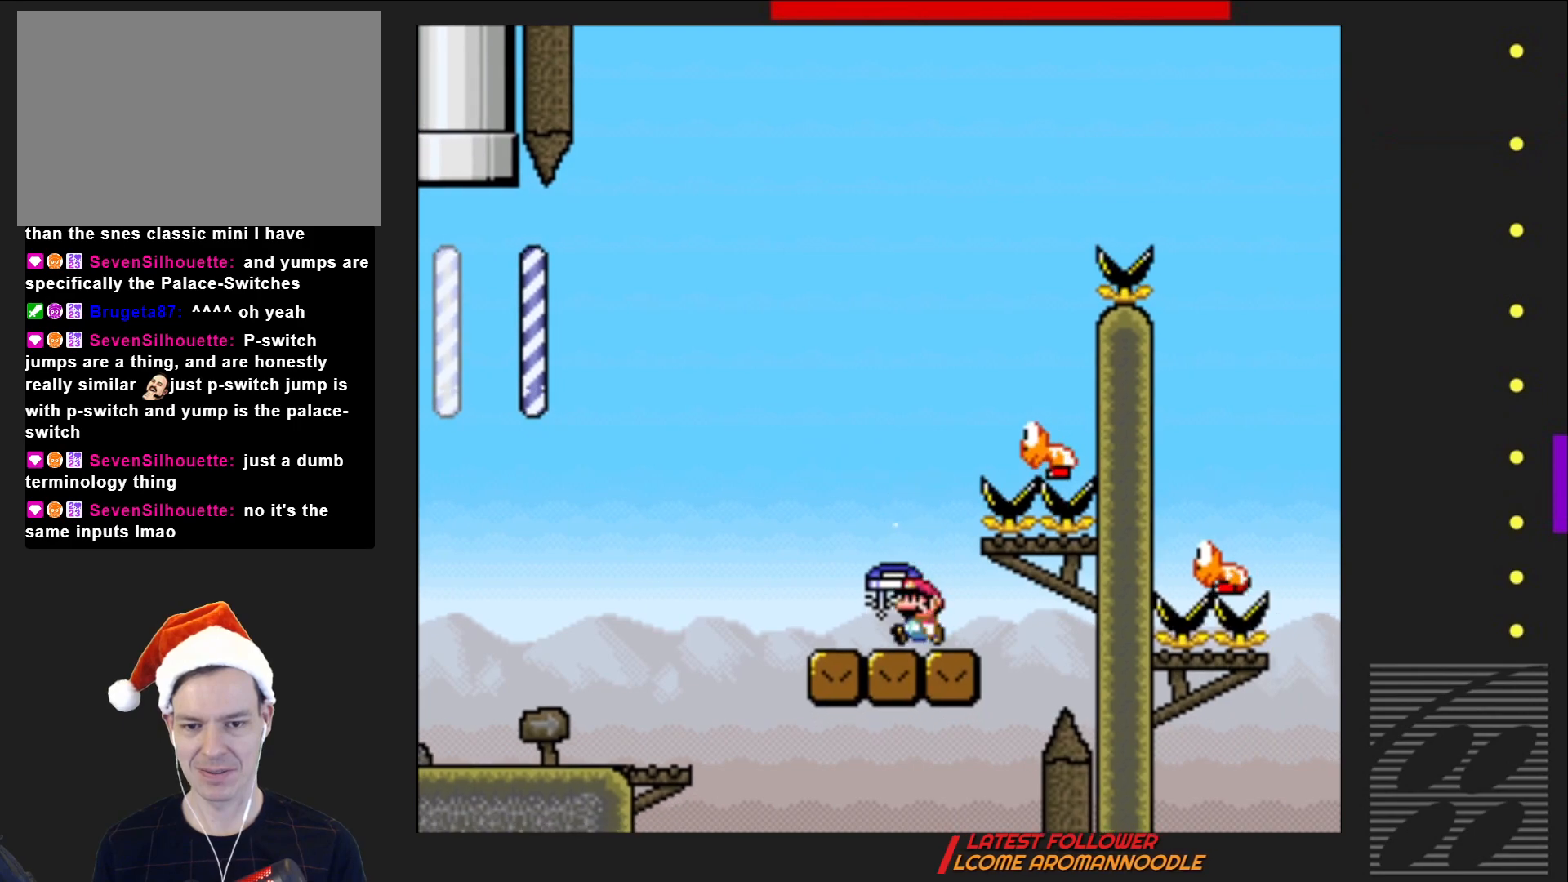
{"buttons": ["CROSS", "SQUARE"], "events": [[17, "DPAD_LEFT", "up"], [67, "SQUARE", "down"], [83, "CROSS", "down"], [183, "DPAD_RIGHT", "down"], [383, "DPAD_RIGHT", "up"]]}
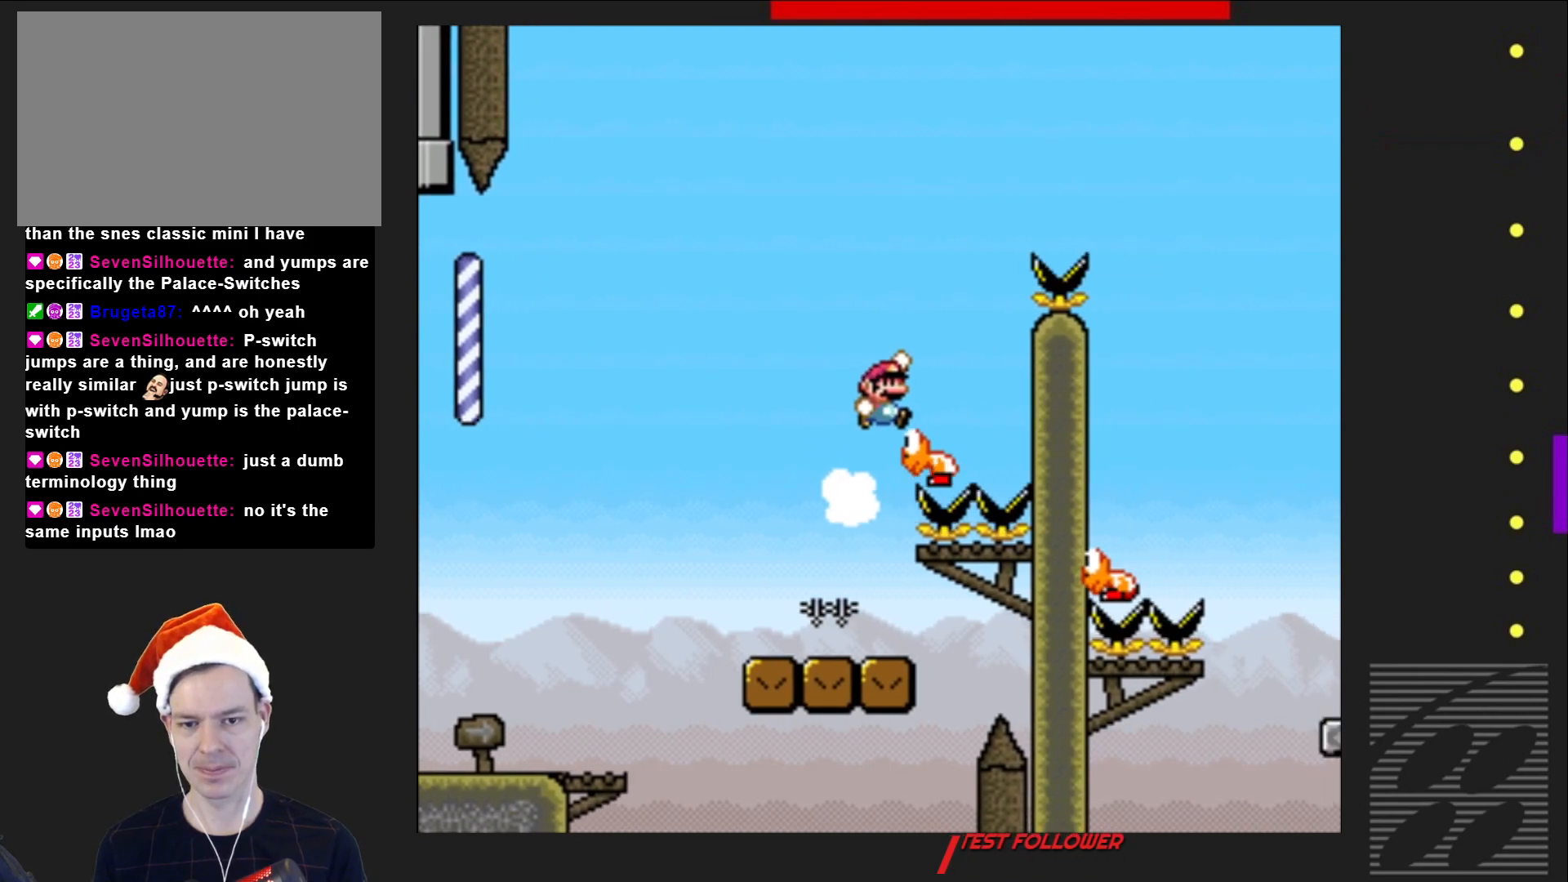
{"buttons": ["SQUARE", "DPAD_RIGHT"], "events": [[67, "DPAD_RIGHT", "down"], [433, "CROSS", "up"]]}